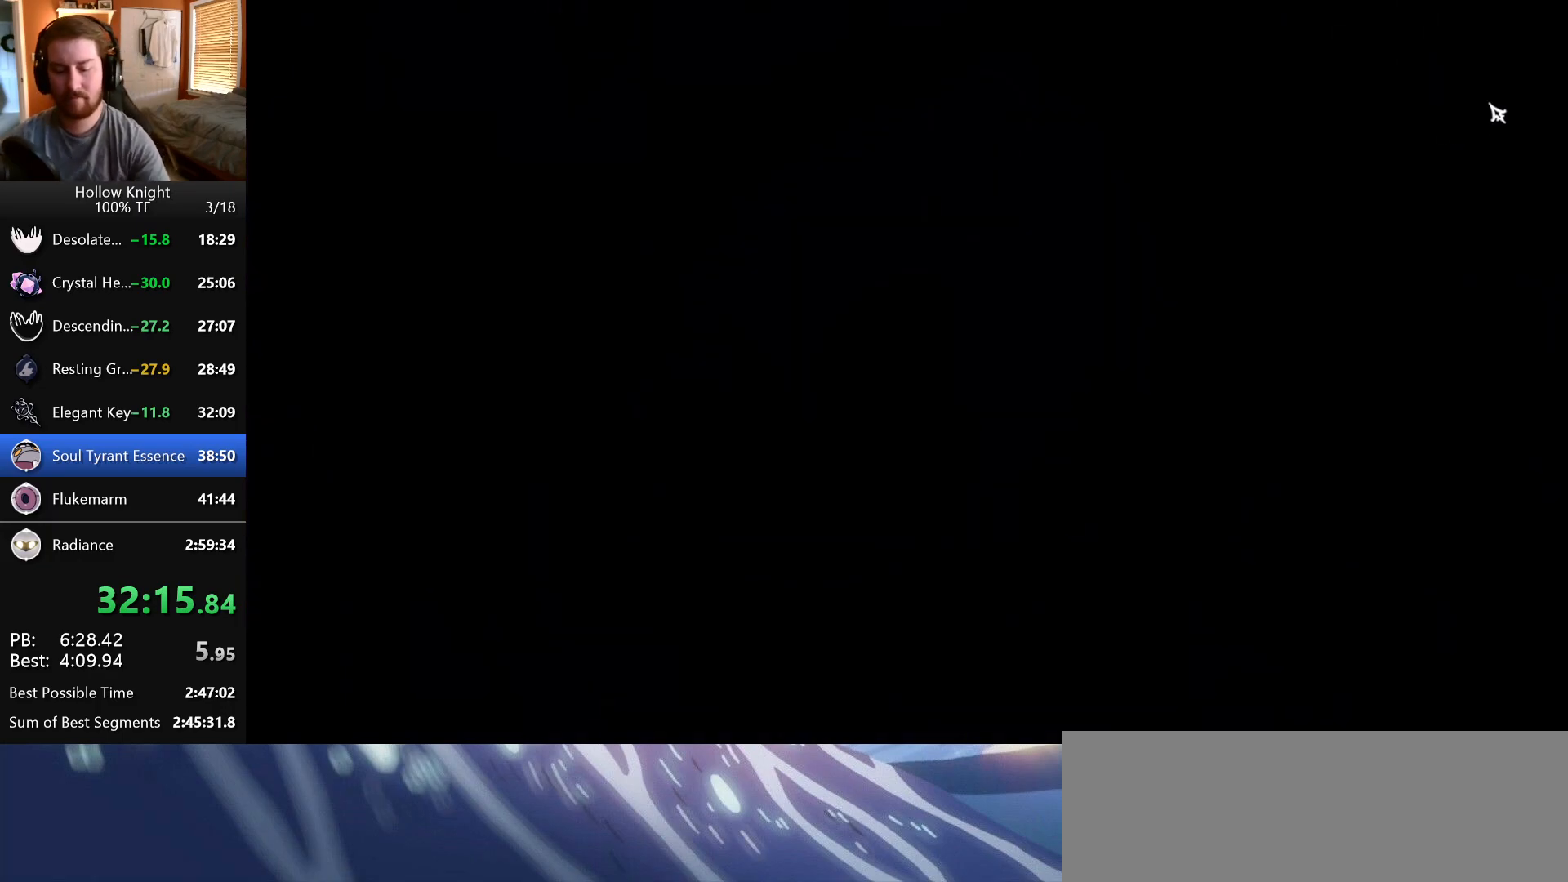
Gameplay with keyboard; each line is a JSON object with the keys held at the frame after it. "events" lists presses ("down") and releases ("up") of "dash", "down", "dream", "escape", "focus", "inventory", "jump", "left", "map", "nail", "return", "right" and "up" between this image and that frame as [ms after this image, input, new state], when the widget could be followed in between. No other keys are recorded. Mouse input is not recorded. Key names are as the overlay labels them; some are game actions (e.g. jump) rather than physical keys. Not read: cdash.
{"keys": [], "events": [[333, "map", "down"], [467, "map", "up"]]}
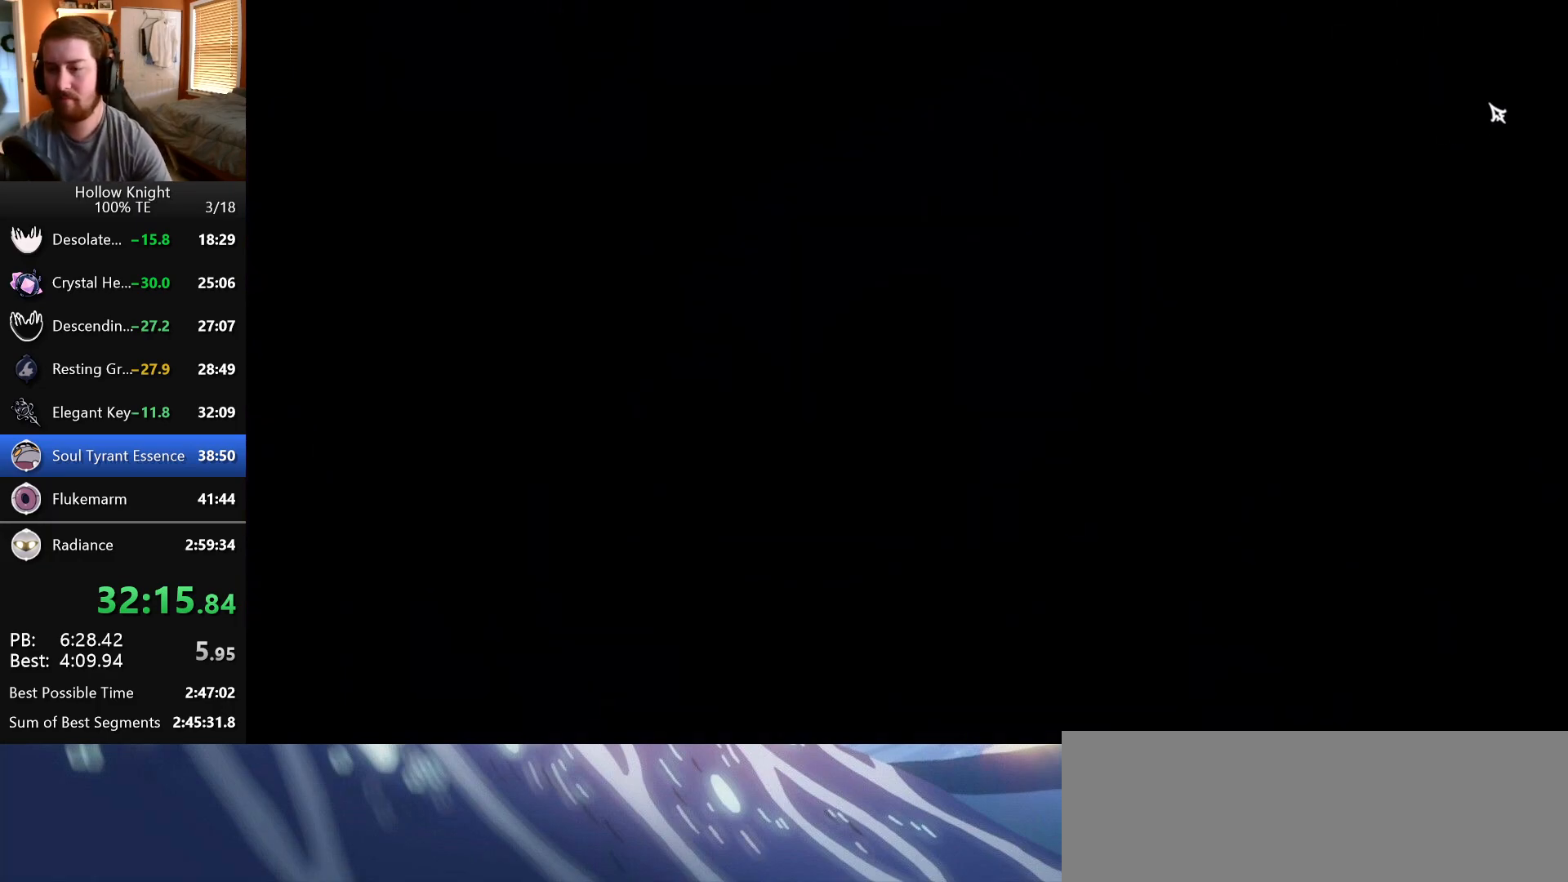
{"keys": ["nail"], "events": [[450, "nail", "down"]]}
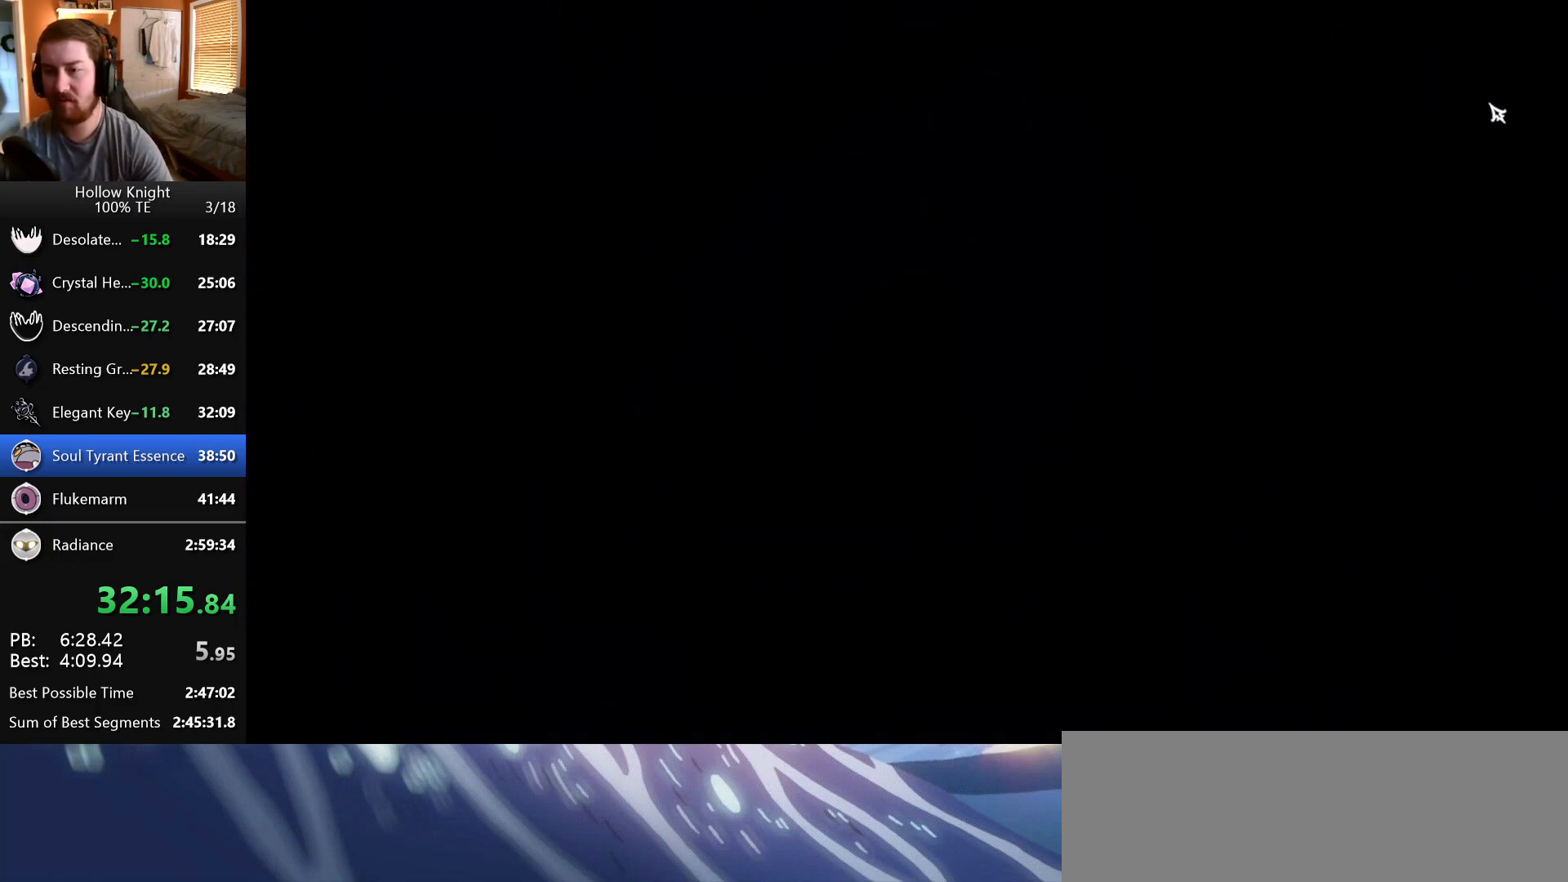
{"keys": [], "events": [[67, "nail", "up"], [117, "jump", "down"], [150, "nail", "down"], [233, "nail", "up"], [300, "nail", "down"], [483, "jump", "up"], [483, "nail", "up"]]}
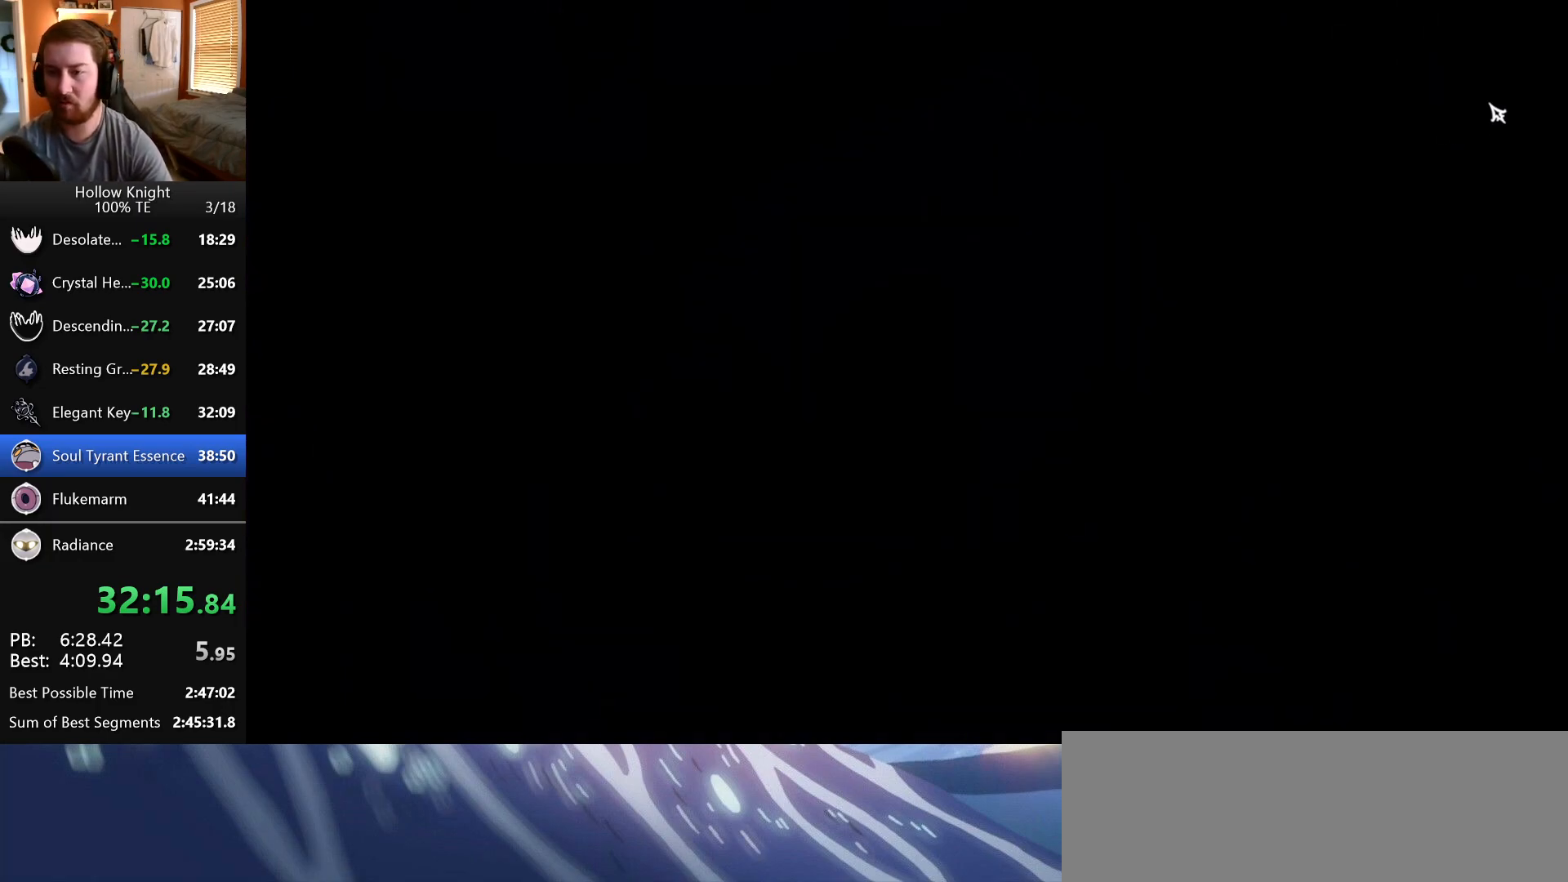
{"keys": [], "events": []}
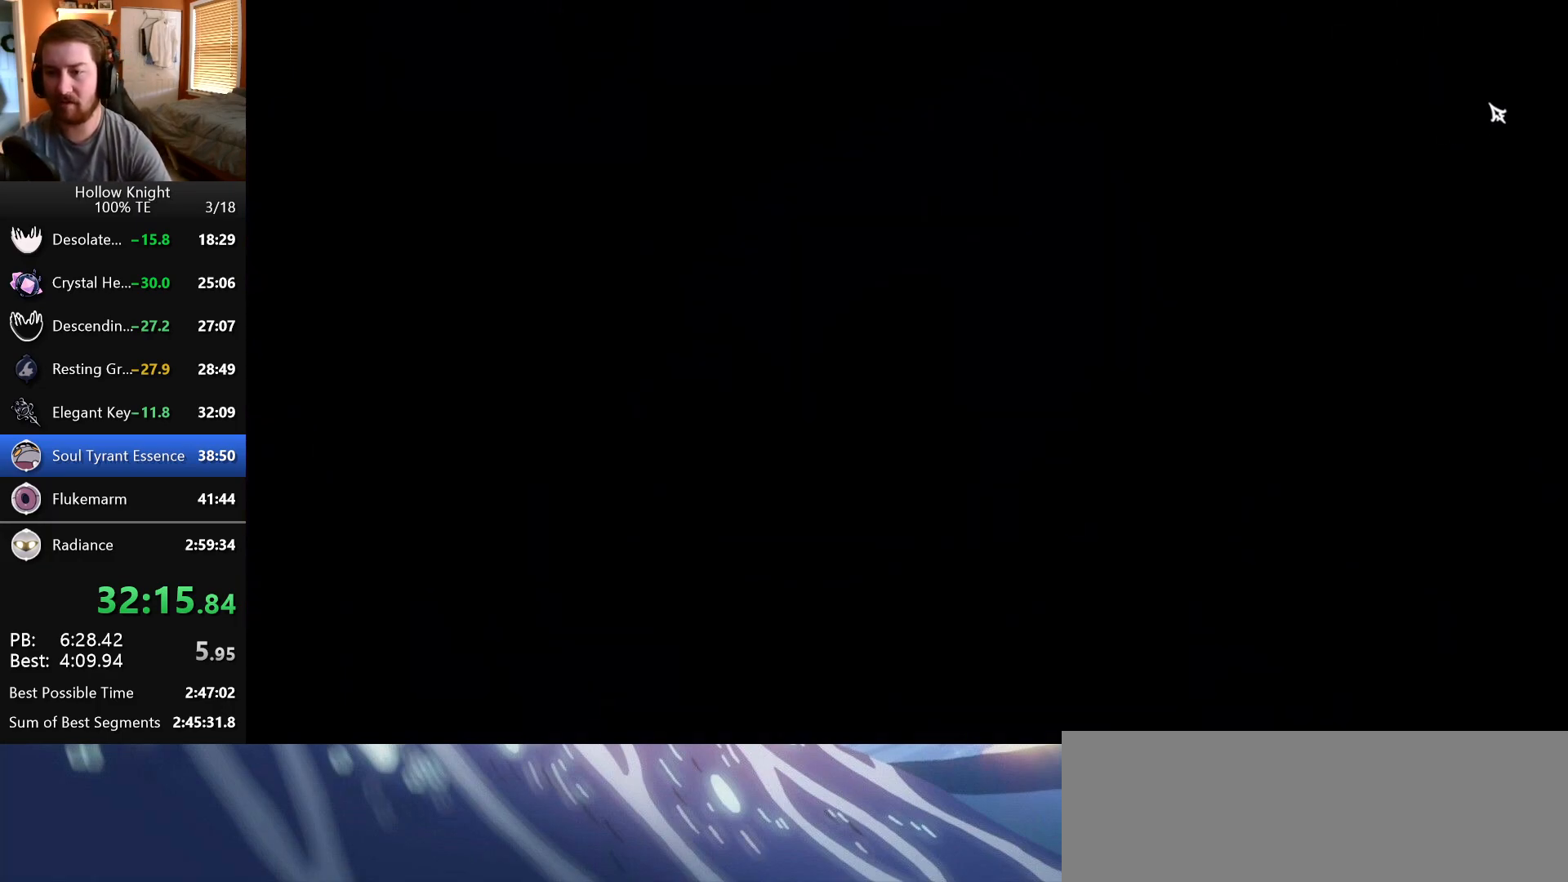
{"keys": [], "events": [[117, "map", "down"], [267, "map", "up"]]}
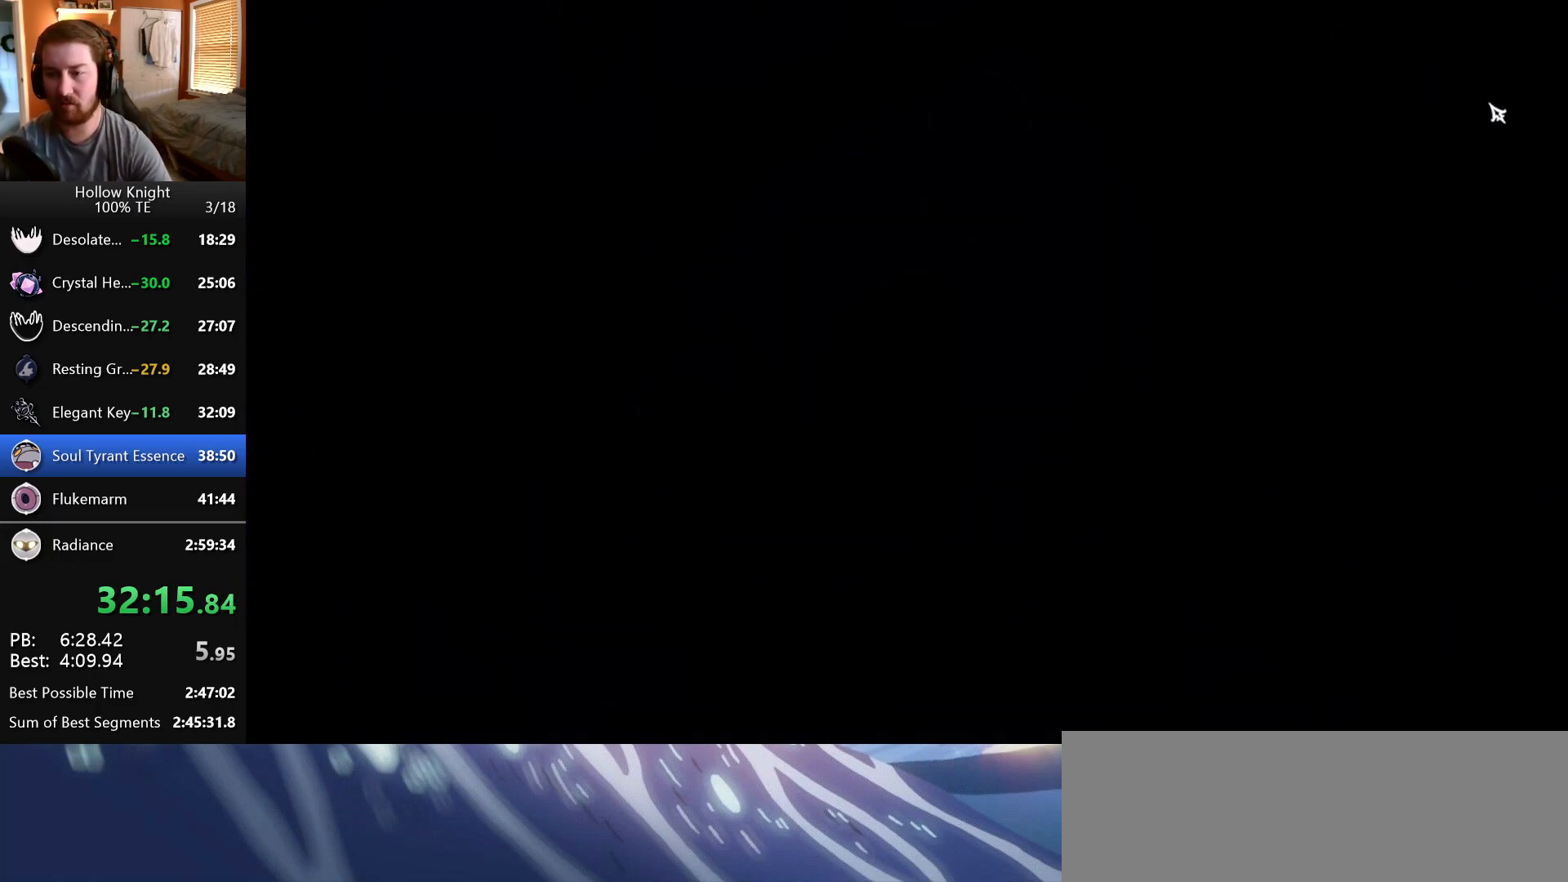
{"keys": [], "events": [[50, "map", "down"], [200, "map", "up"]]}
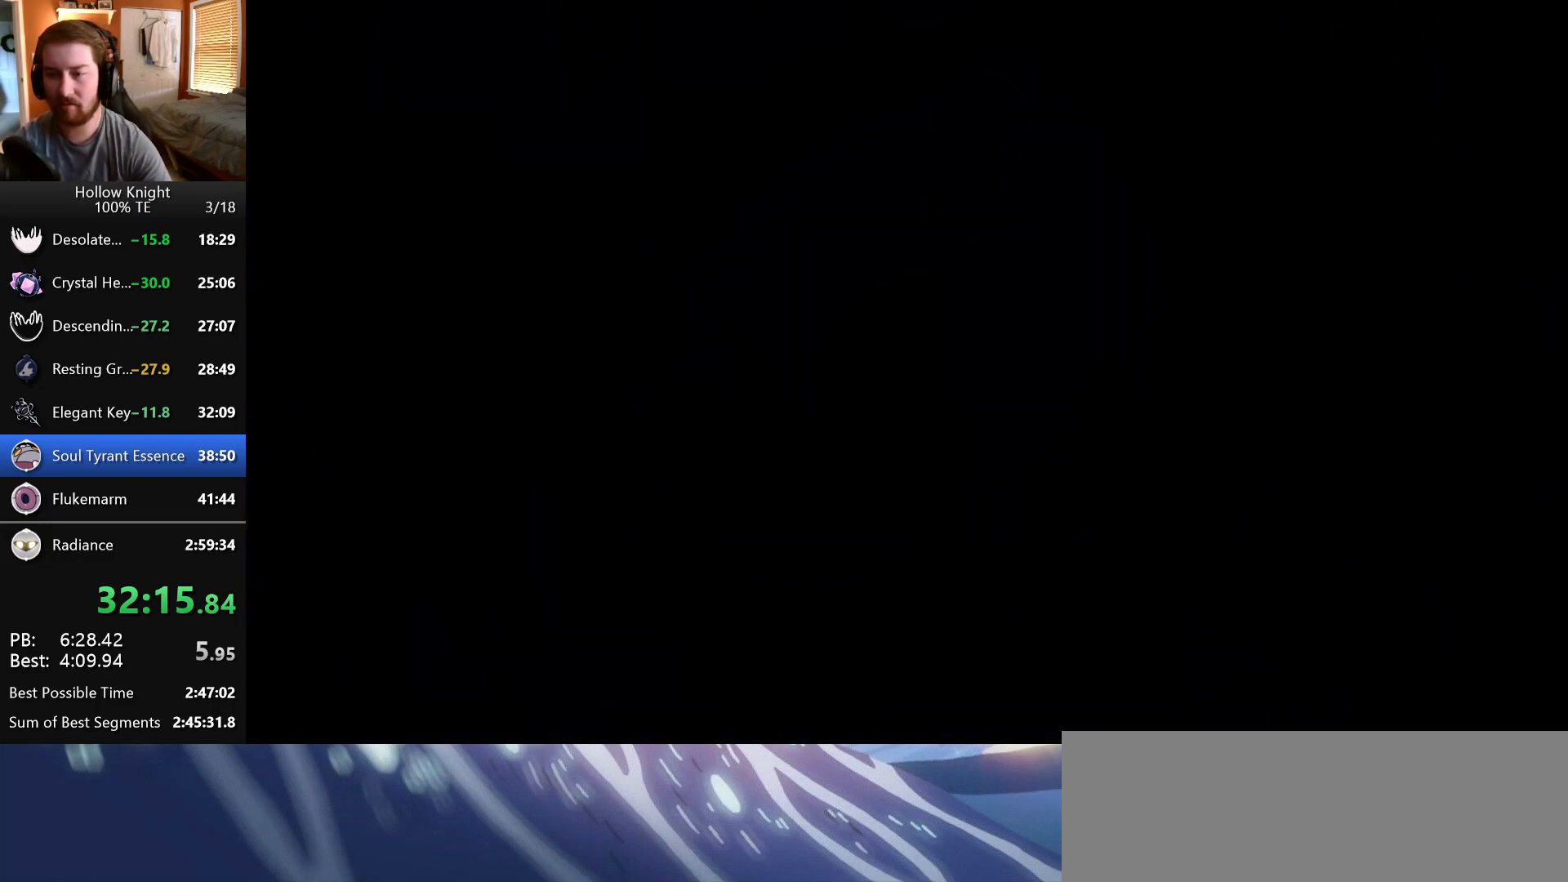
{"keys": [], "events": [[167, "map", "down"], [283, "map", "up"]]}
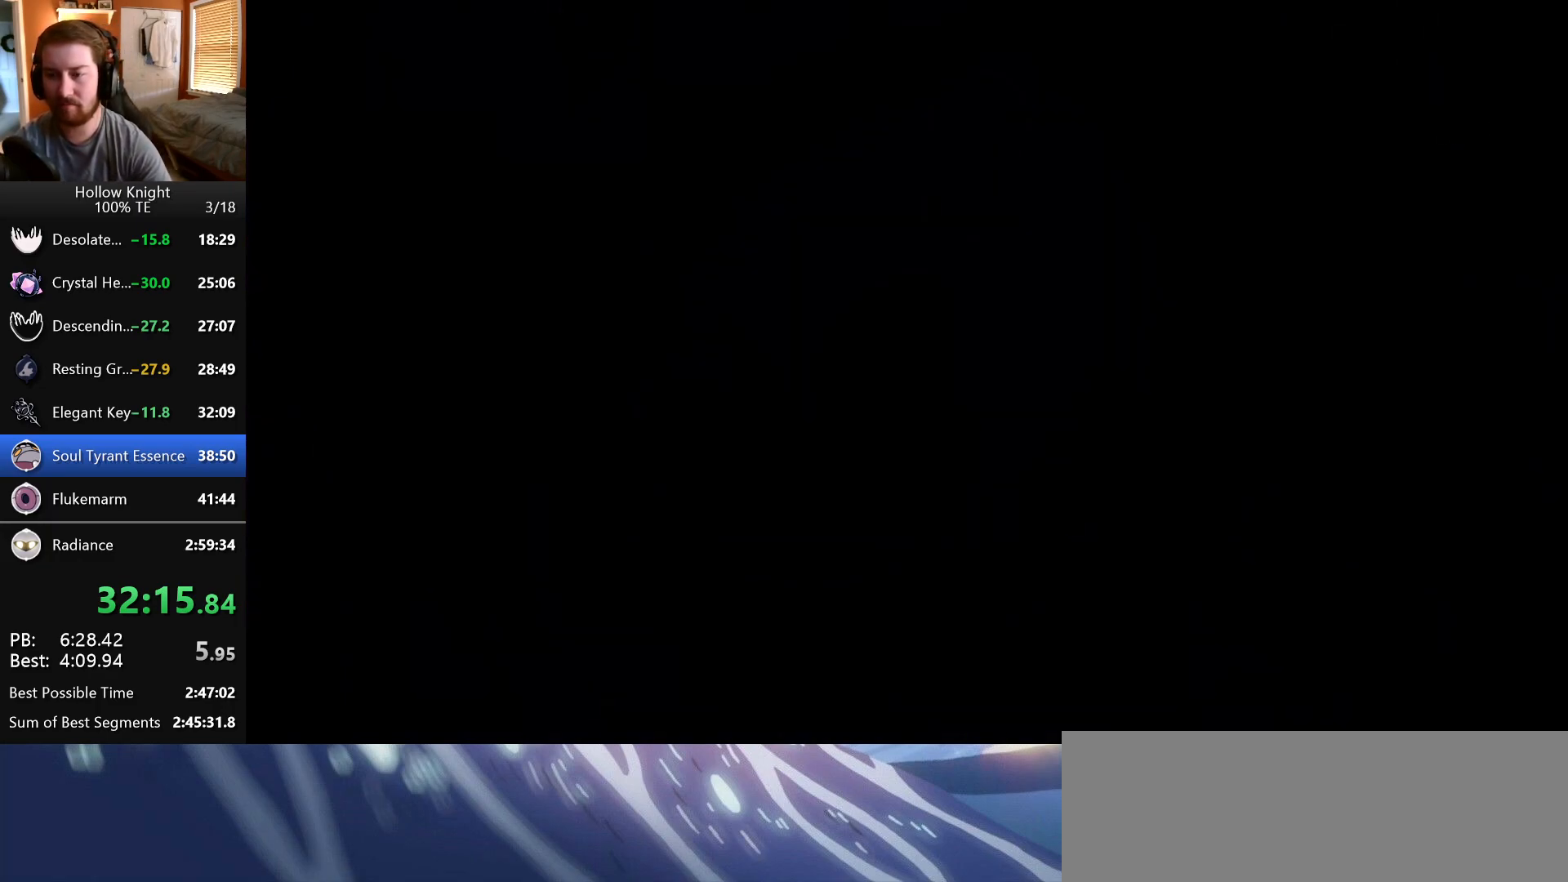
{"keys": [], "events": [[233, "map", "down"], [367, "map", "up"]]}
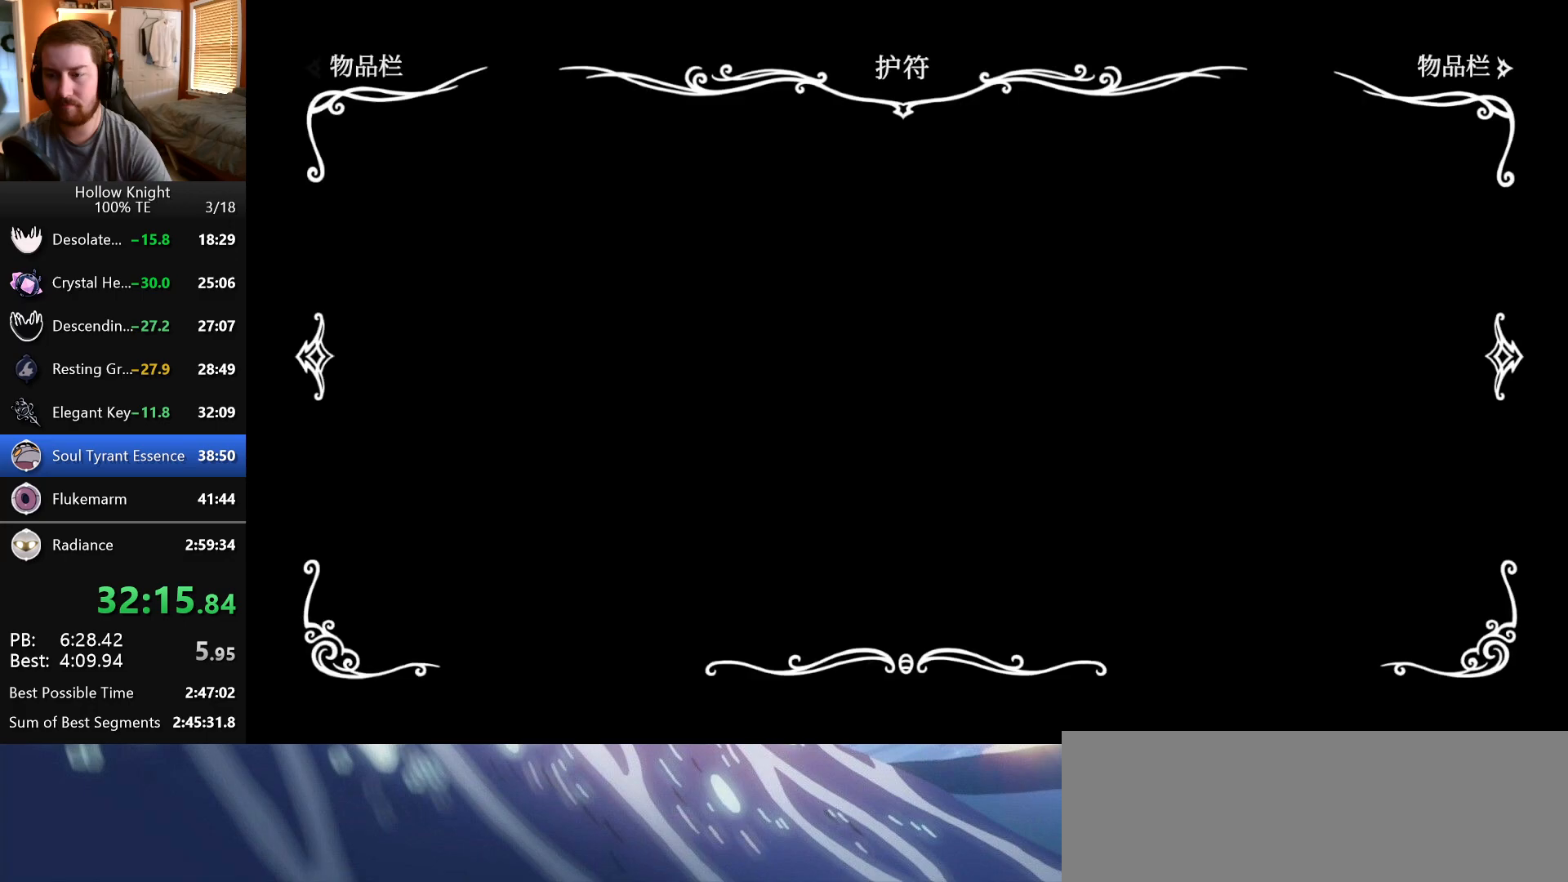
{"keys": [], "events": [[383, "right", "down"], [500, "right", "up"]]}
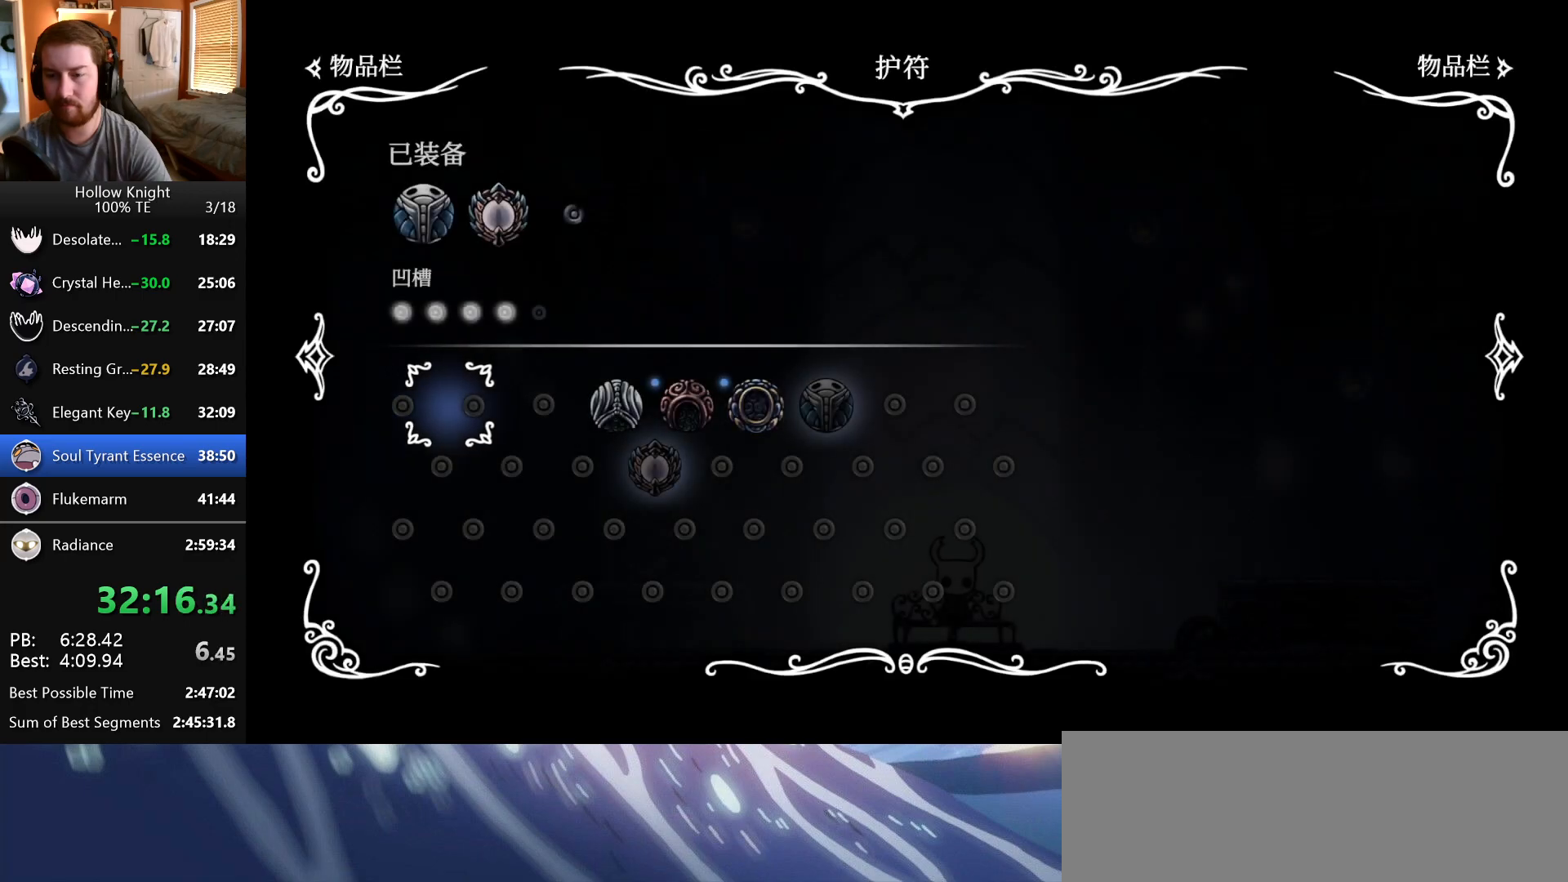
{"keys": [], "events": [[33, "right", "down"], [150, "right", "up"], [183, "right", "down"], [300, "right", "up"], [383, "right", "down"], [450, "right", "up"]]}
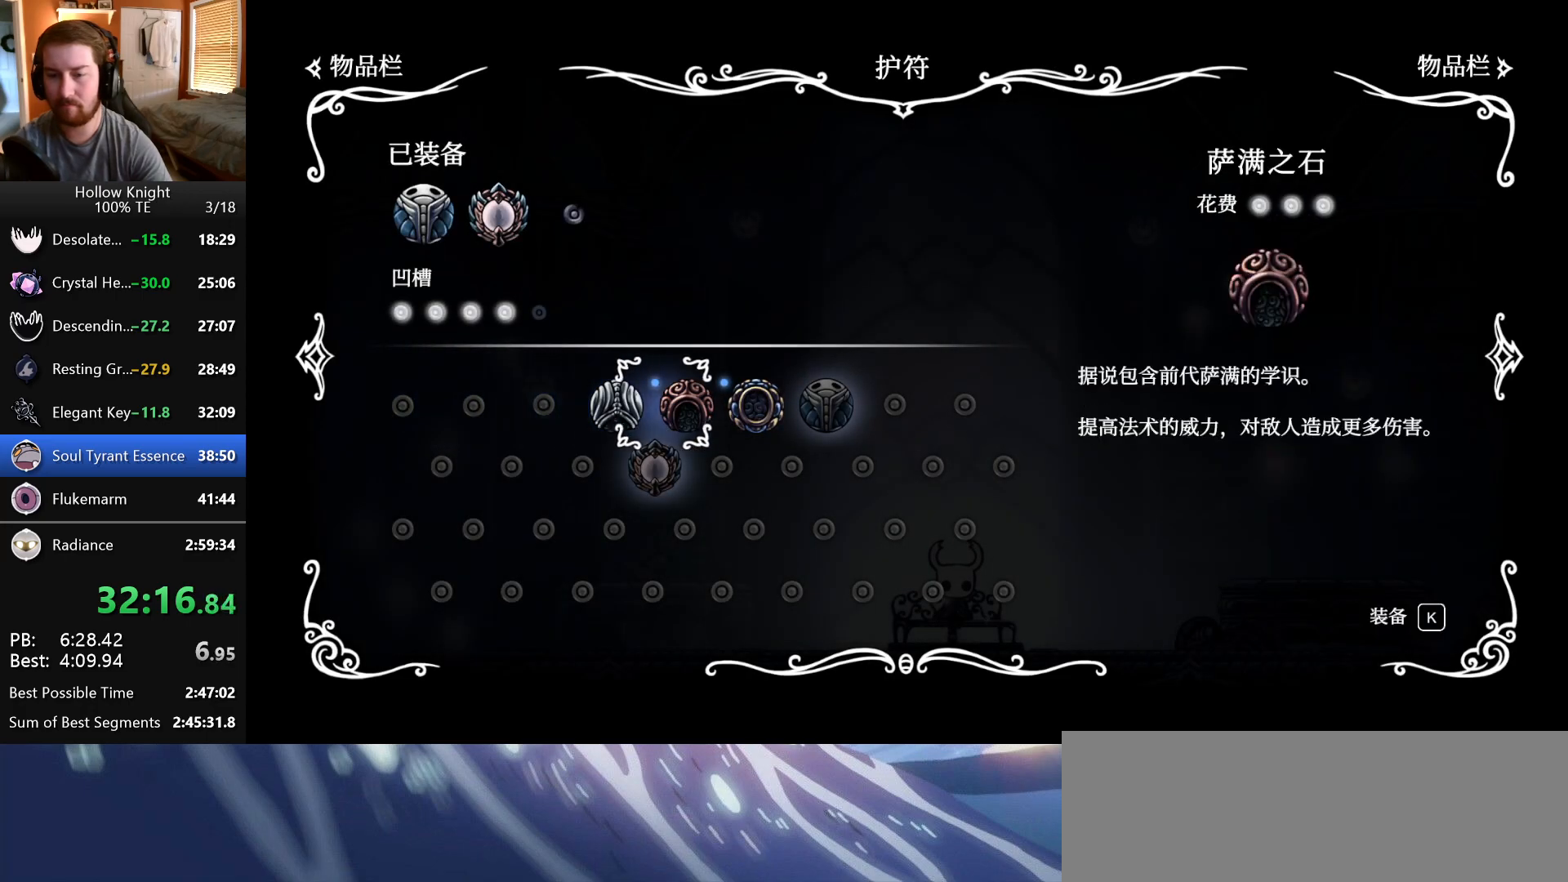
{"keys": [], "events": [[300, "left", "down"], [383, "left", "up"]]}
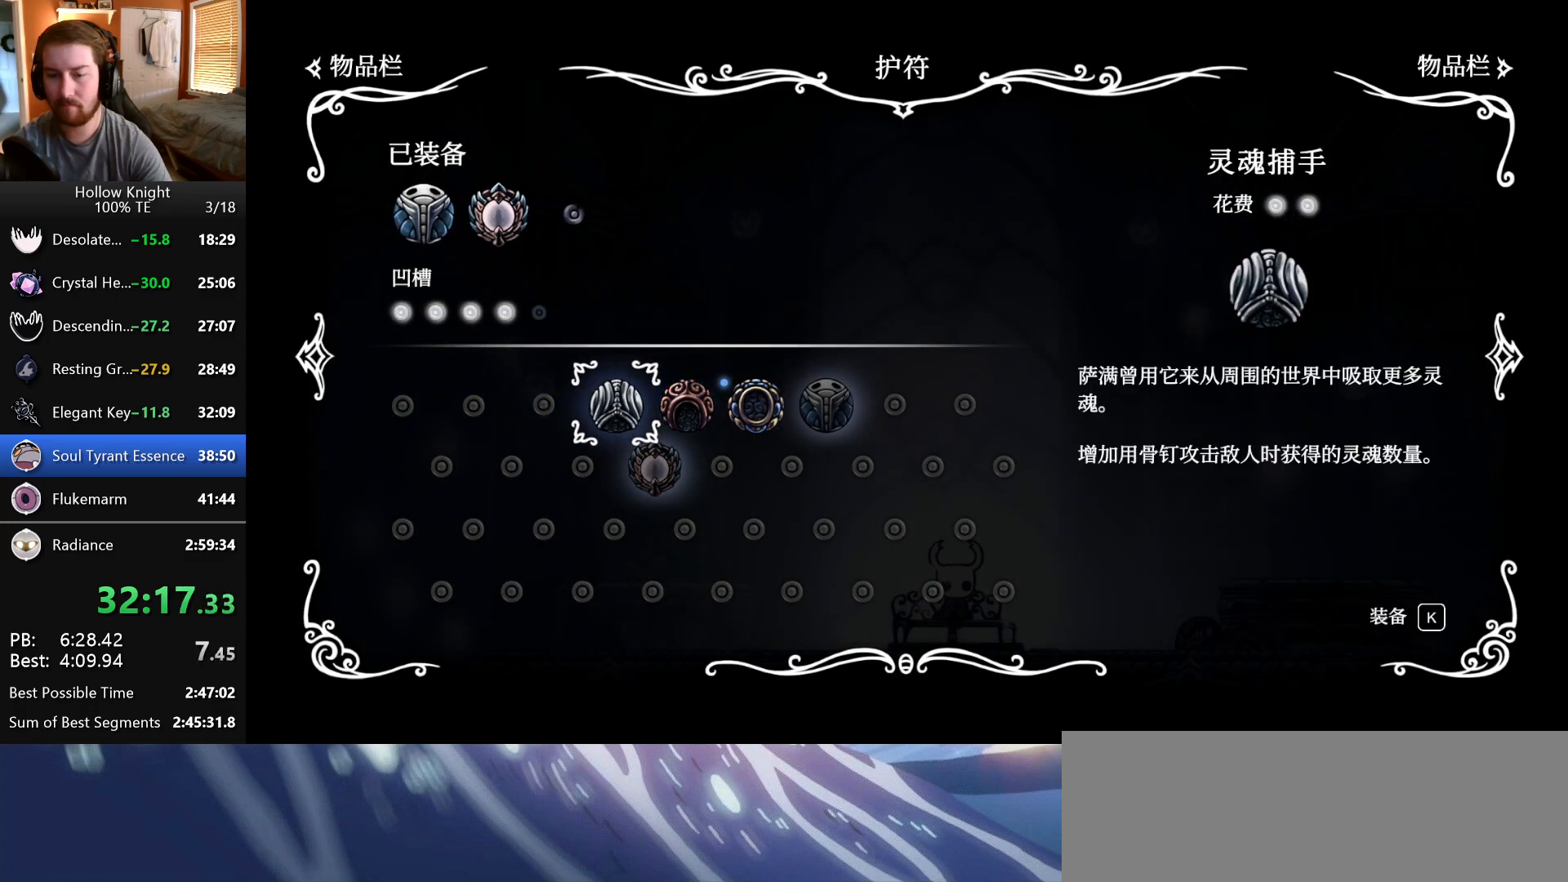
{"keys": ["right"], "events": [[133, "right", "down"], [233, "right", "up"], [300, "right", "down"], [400, "right", "up"], [450, "right", "down"]]}
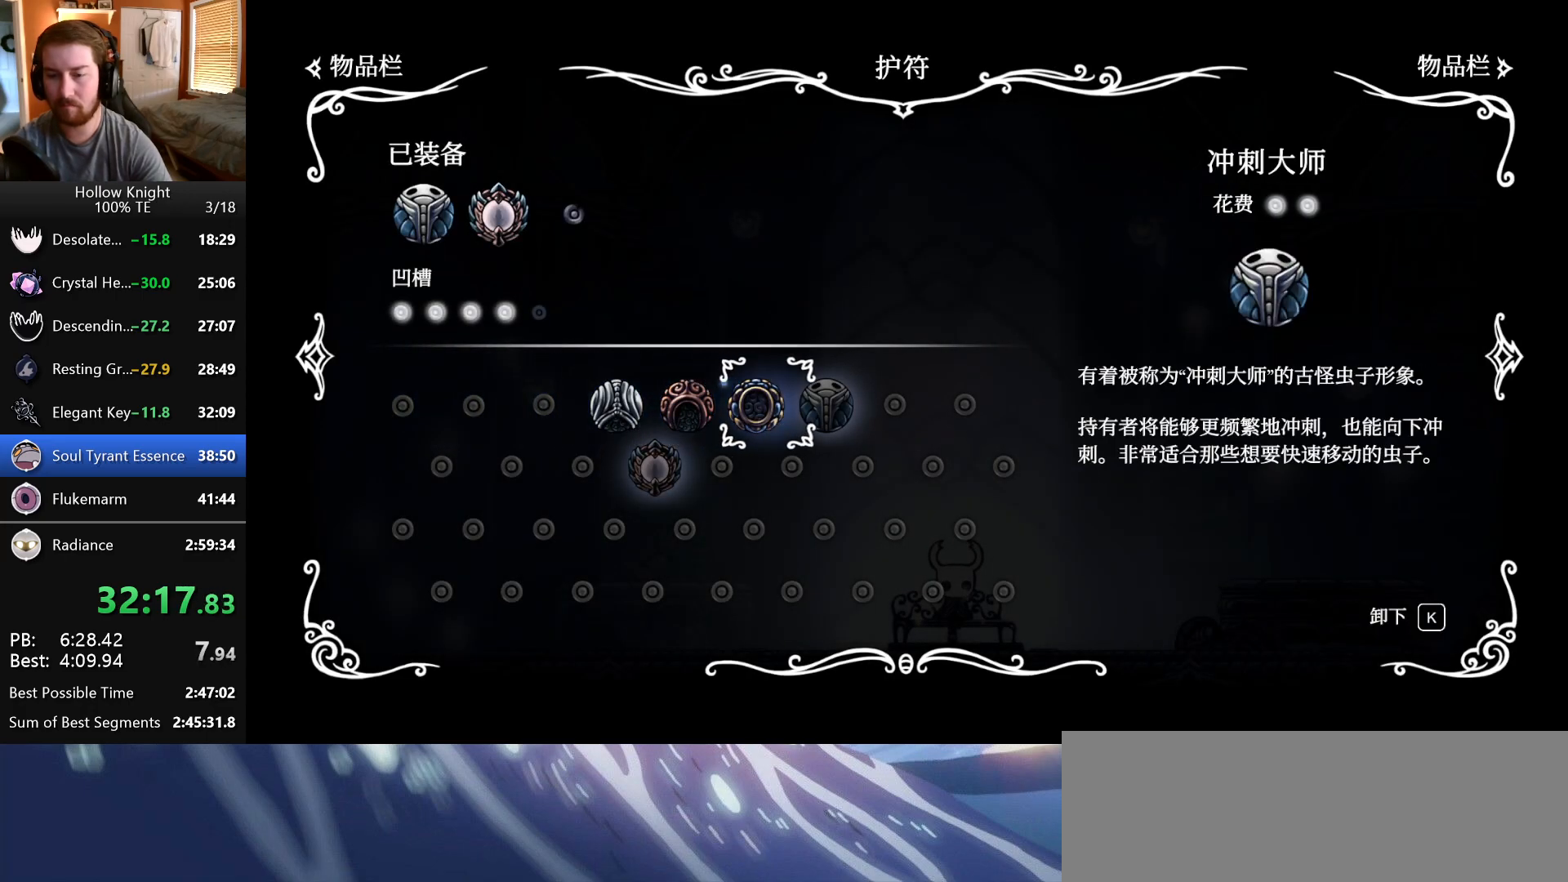
{"keys": [], "events": [[67, "right", "up"], [83, "jump", "down"], [217, "jump", "up"], [383, "left", "down"], [467, "left", "up"]]}
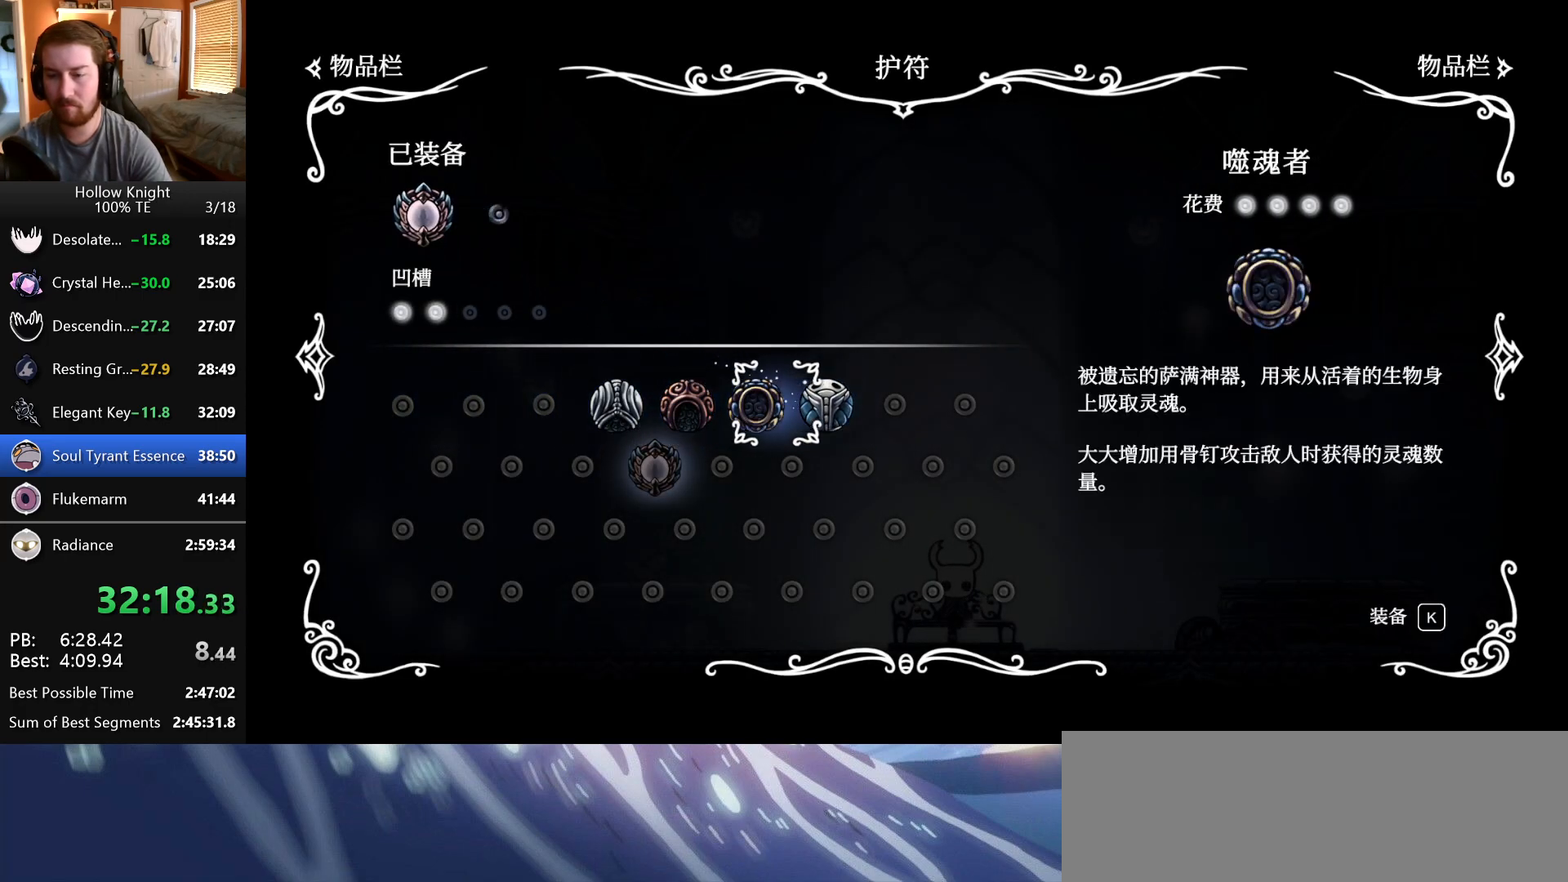
{"keys": [], "events": [[50, "left", "down"], [133, "left", "up"], [200, "jump", "down"], [317, "jump", "up"]]}
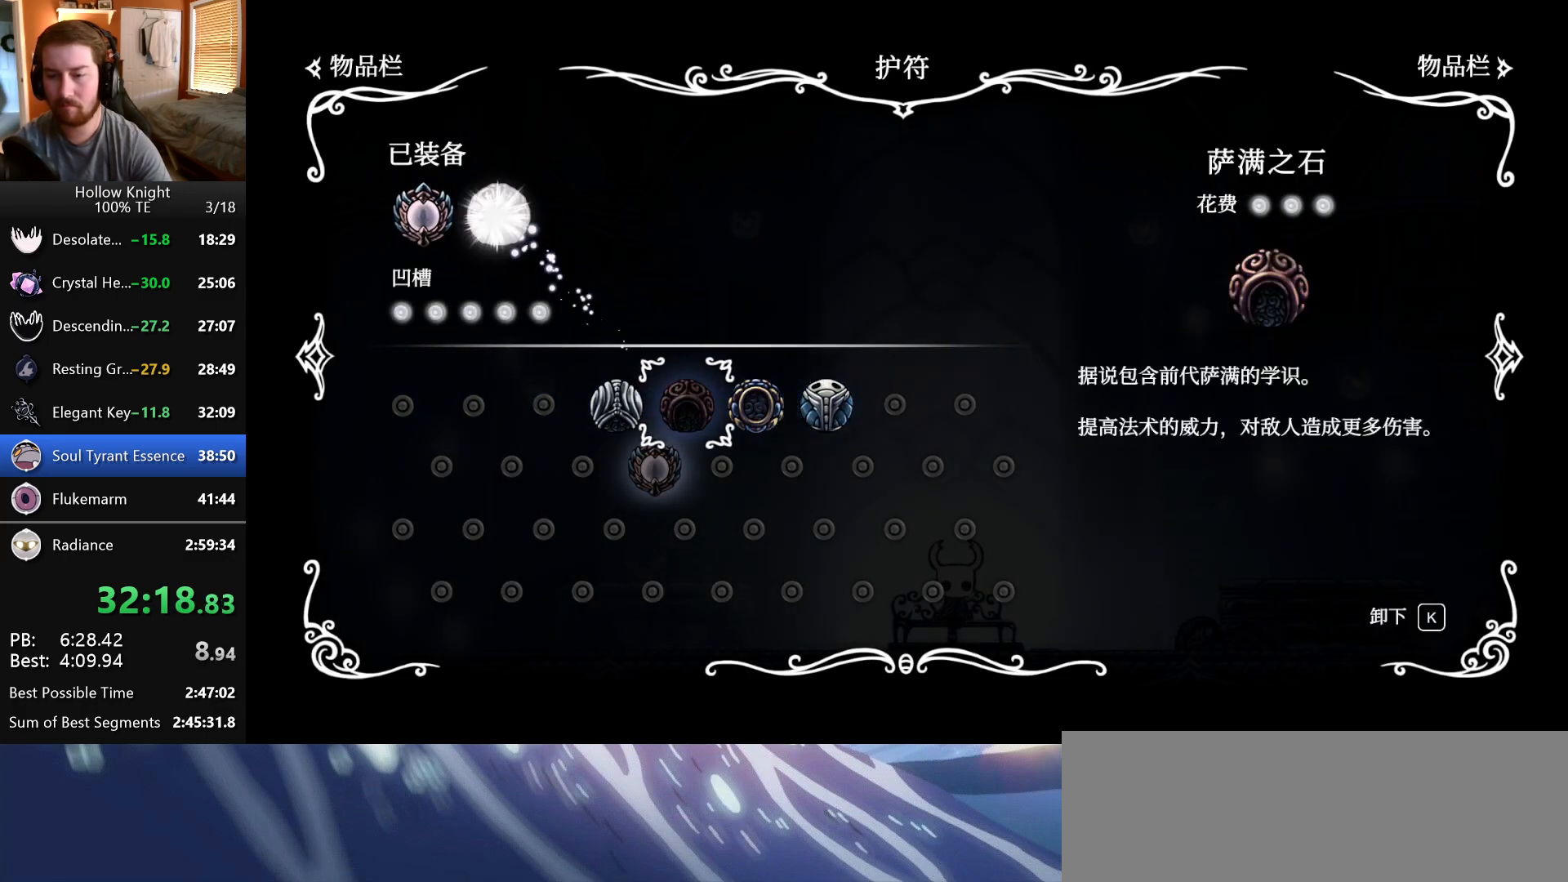
{"keys": ["right"], "events": [[67, "map", "down"], [183, "map", "up"], [300, "right", "down"], [383, "right", "up"], [467, "right", "down"]]}
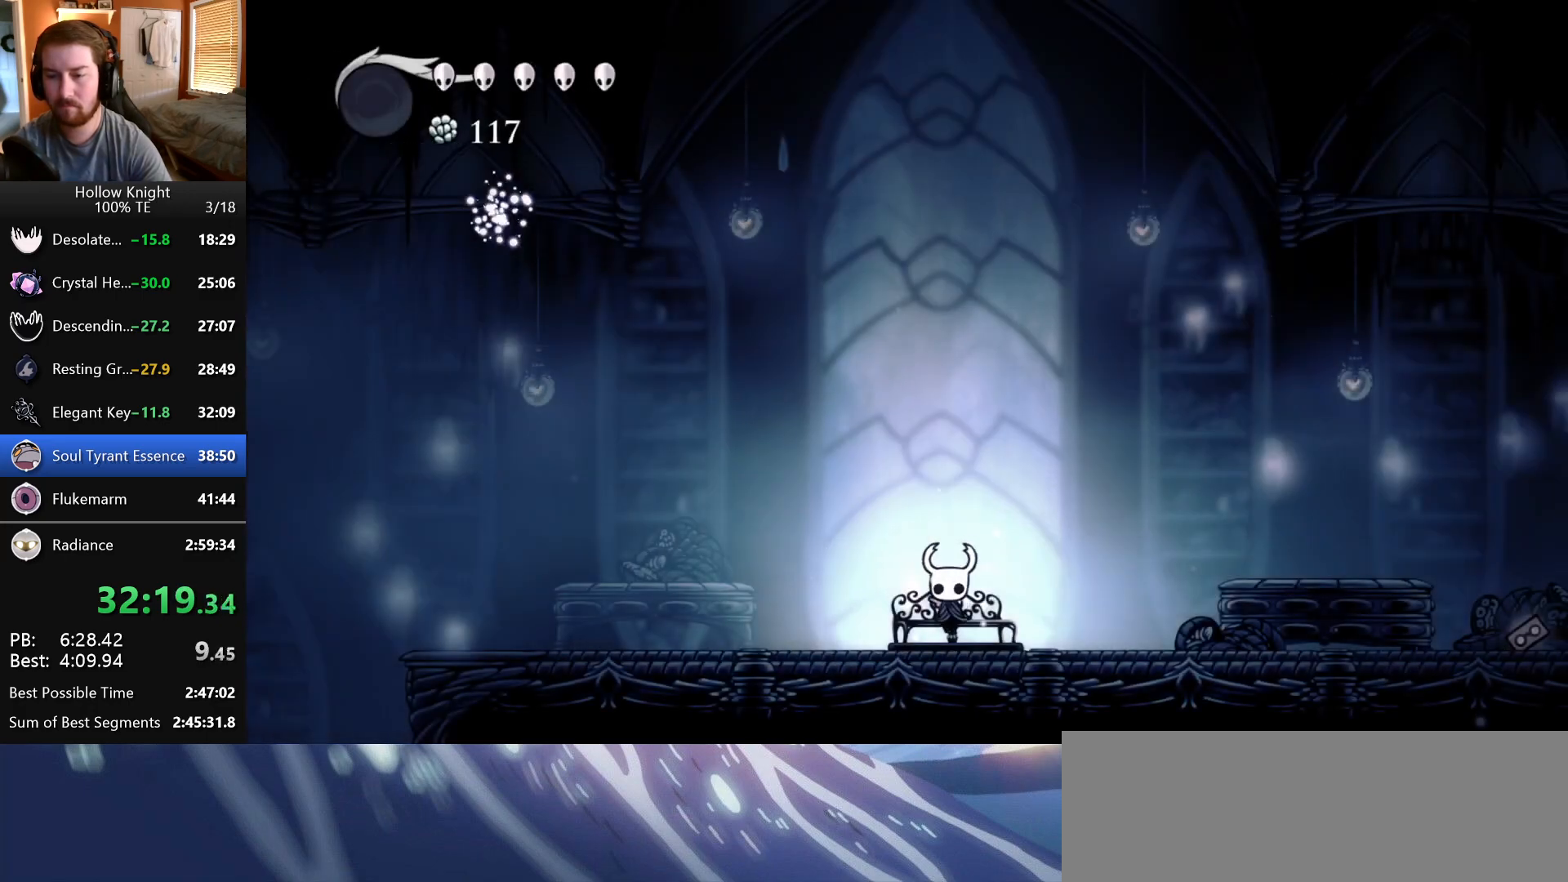
{"keys": ["right"], "events": [[67, "right", "up"], [133, "right", "down"]]}
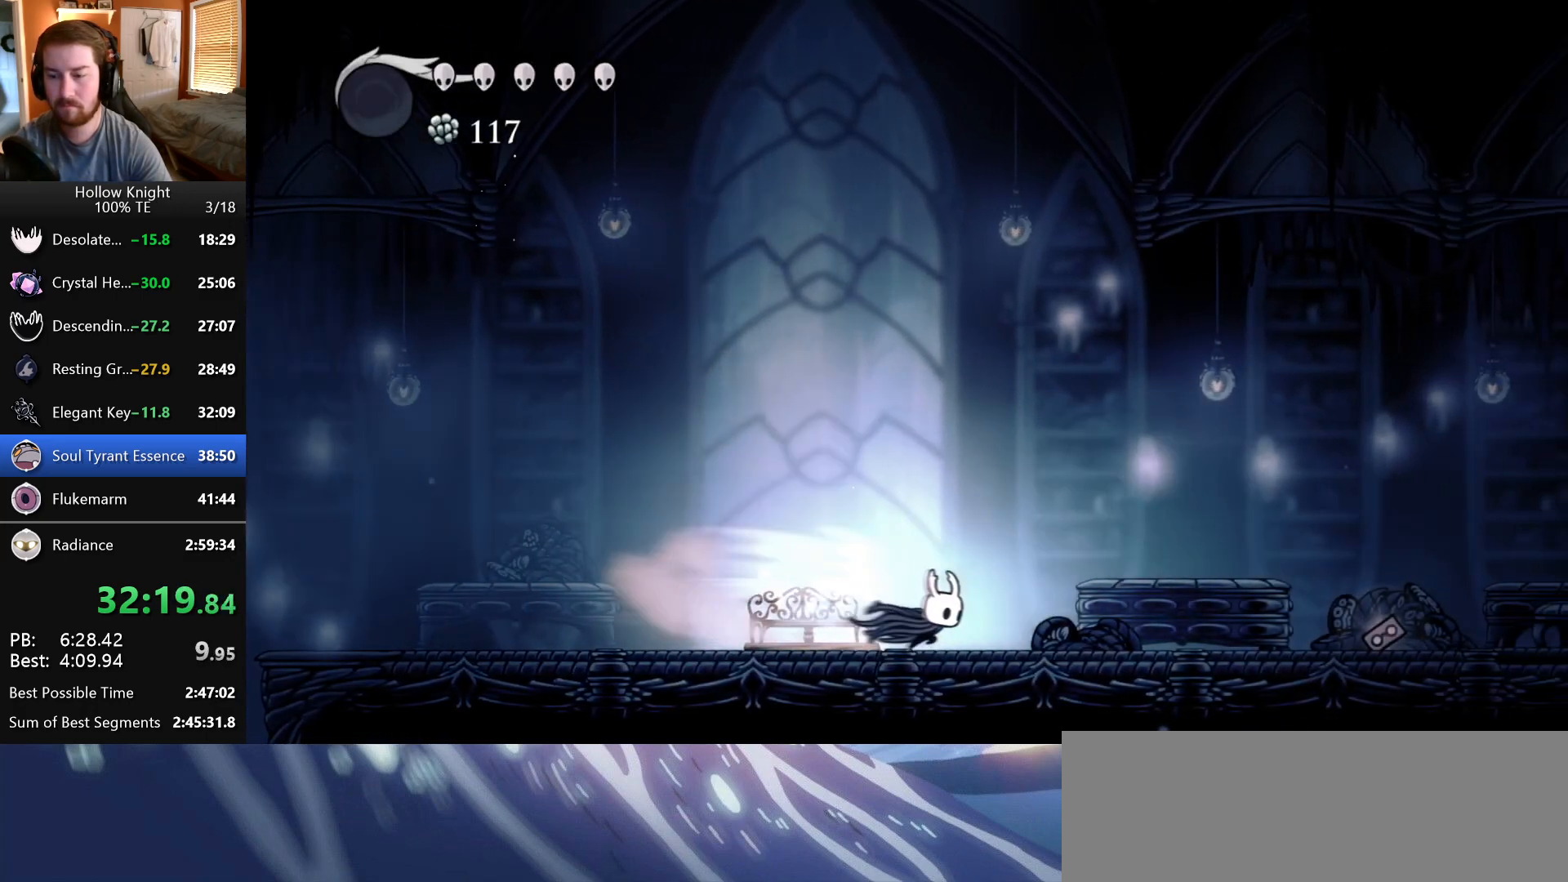
{"keys": ["right"], "events": []}
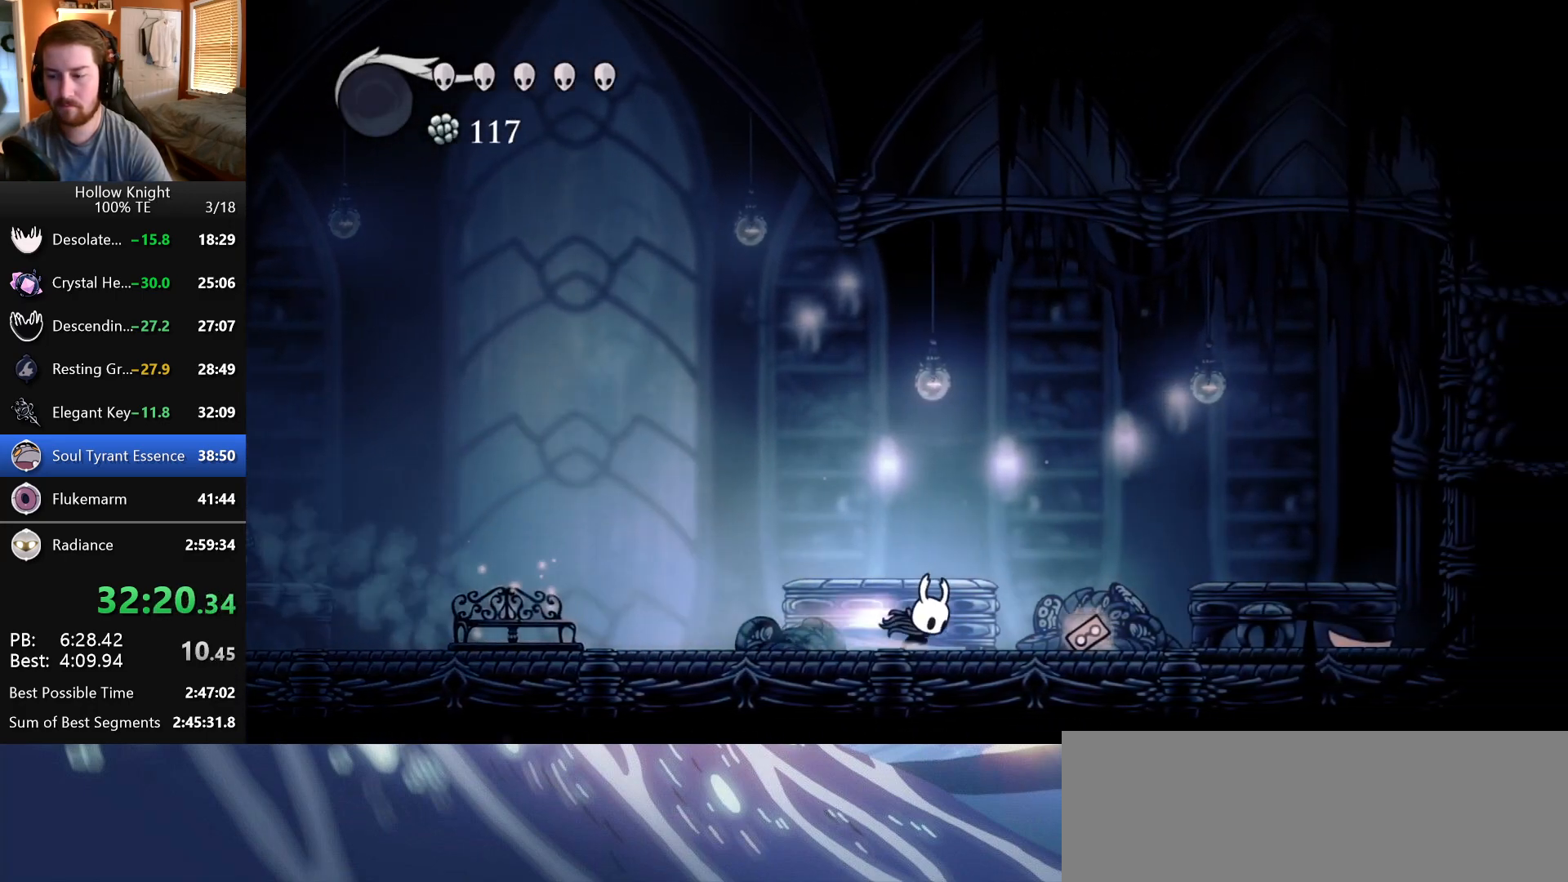
{"keys": ["jump", "right"], "events": [[283, "jump", "down"]]}
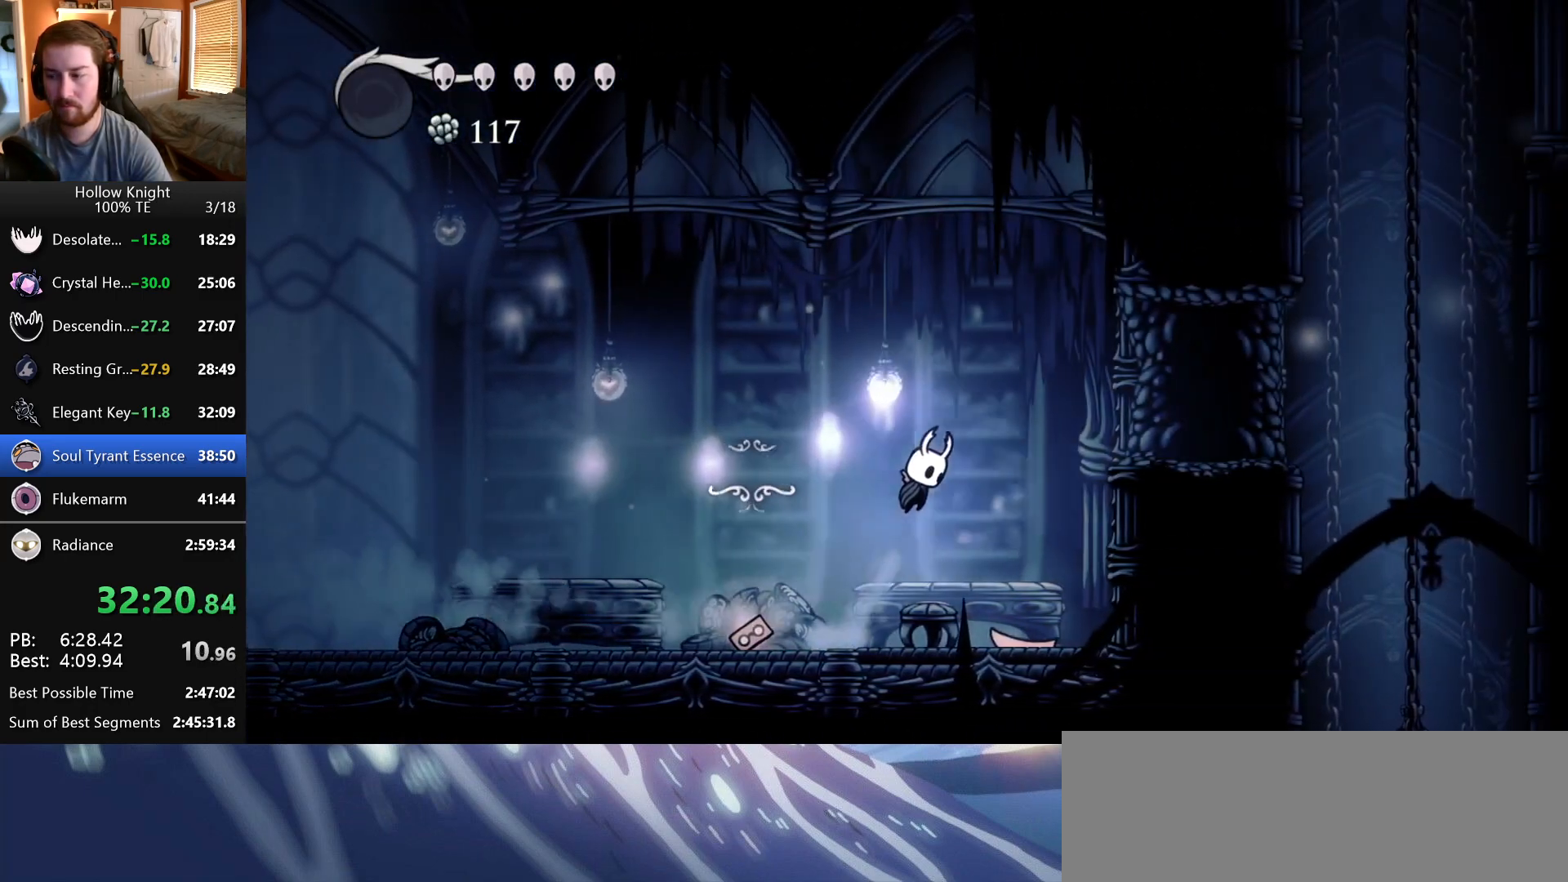
{"keys": ["jump", "right"], "events": [[100, "jump", "up"], [450, "jump", "down"]]}
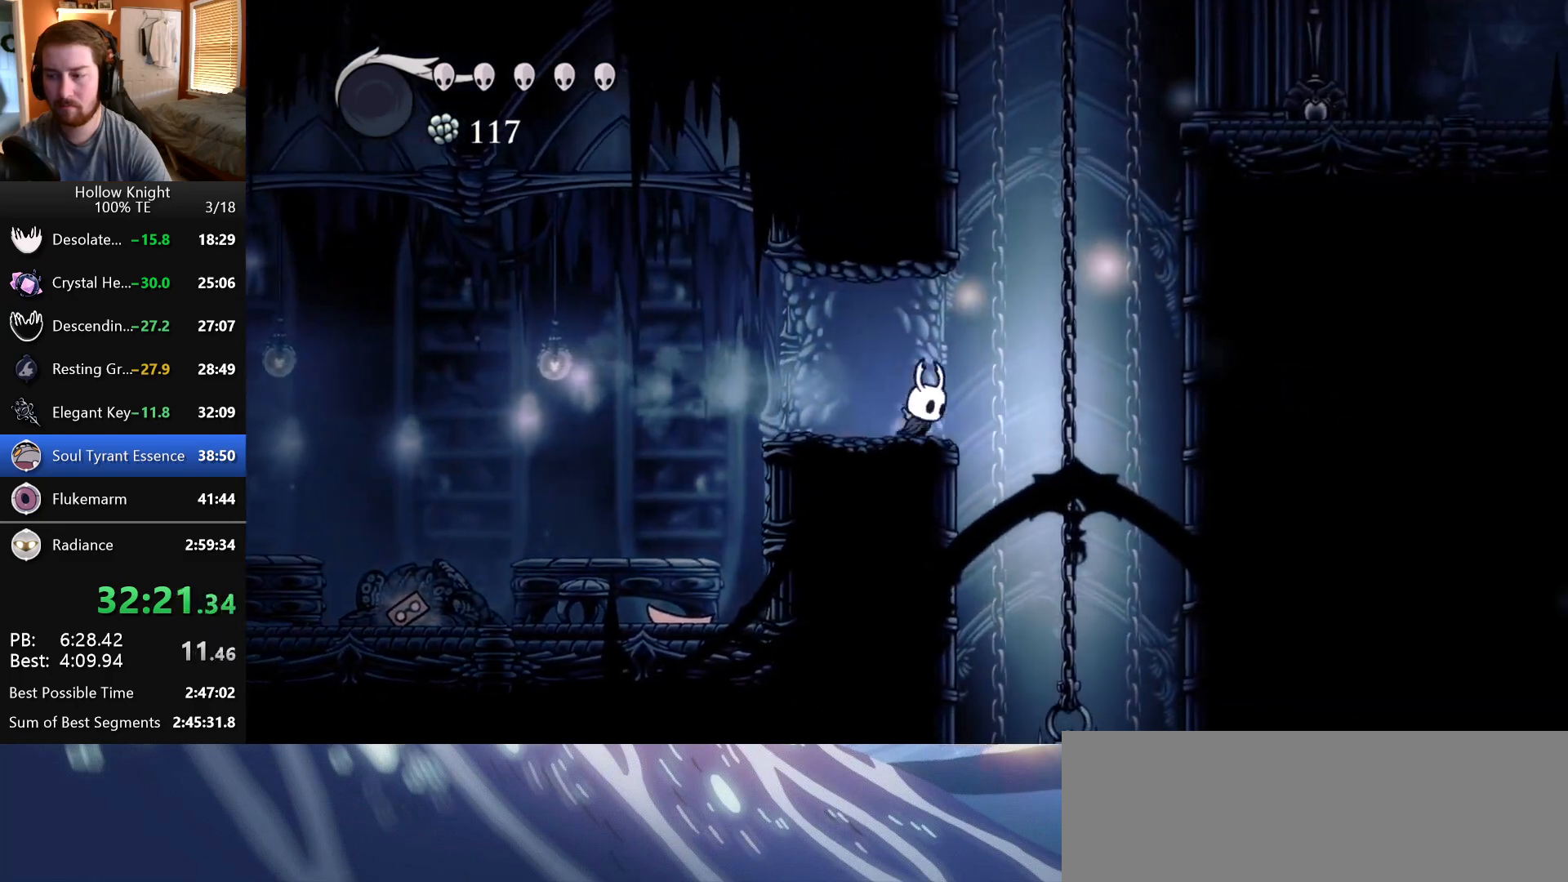
{"keys": ["jump", "right"], "events": [[200, "jump", "up"], [483, "jump", "down"]]}
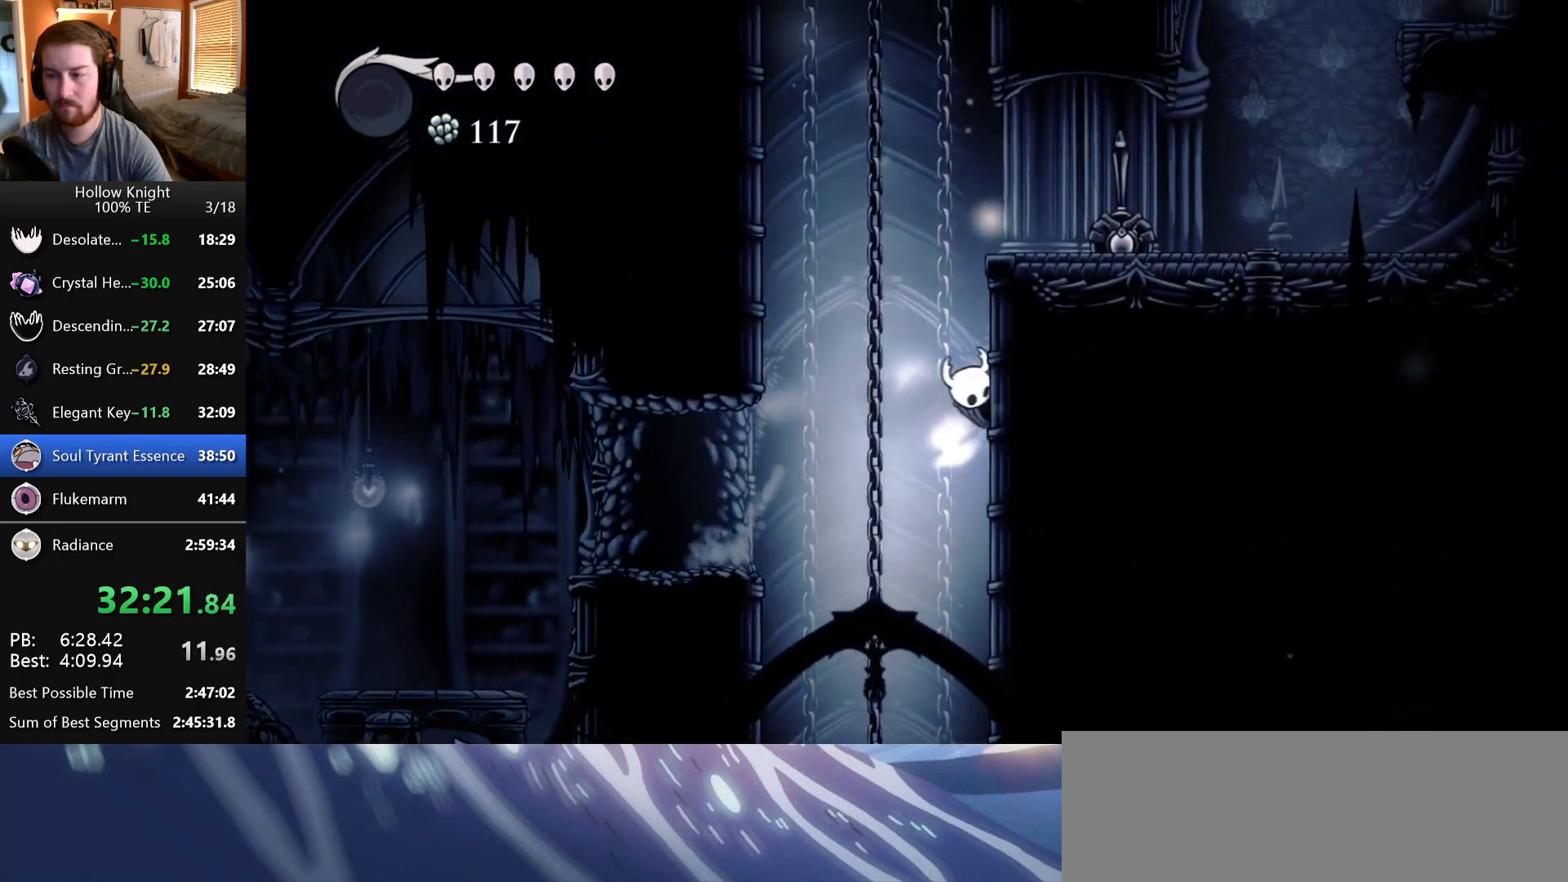
{"keys": ["right"], "events": [[233, "nail", "down"], [317, "jump", "up"], [383, "nail", "up"]]}
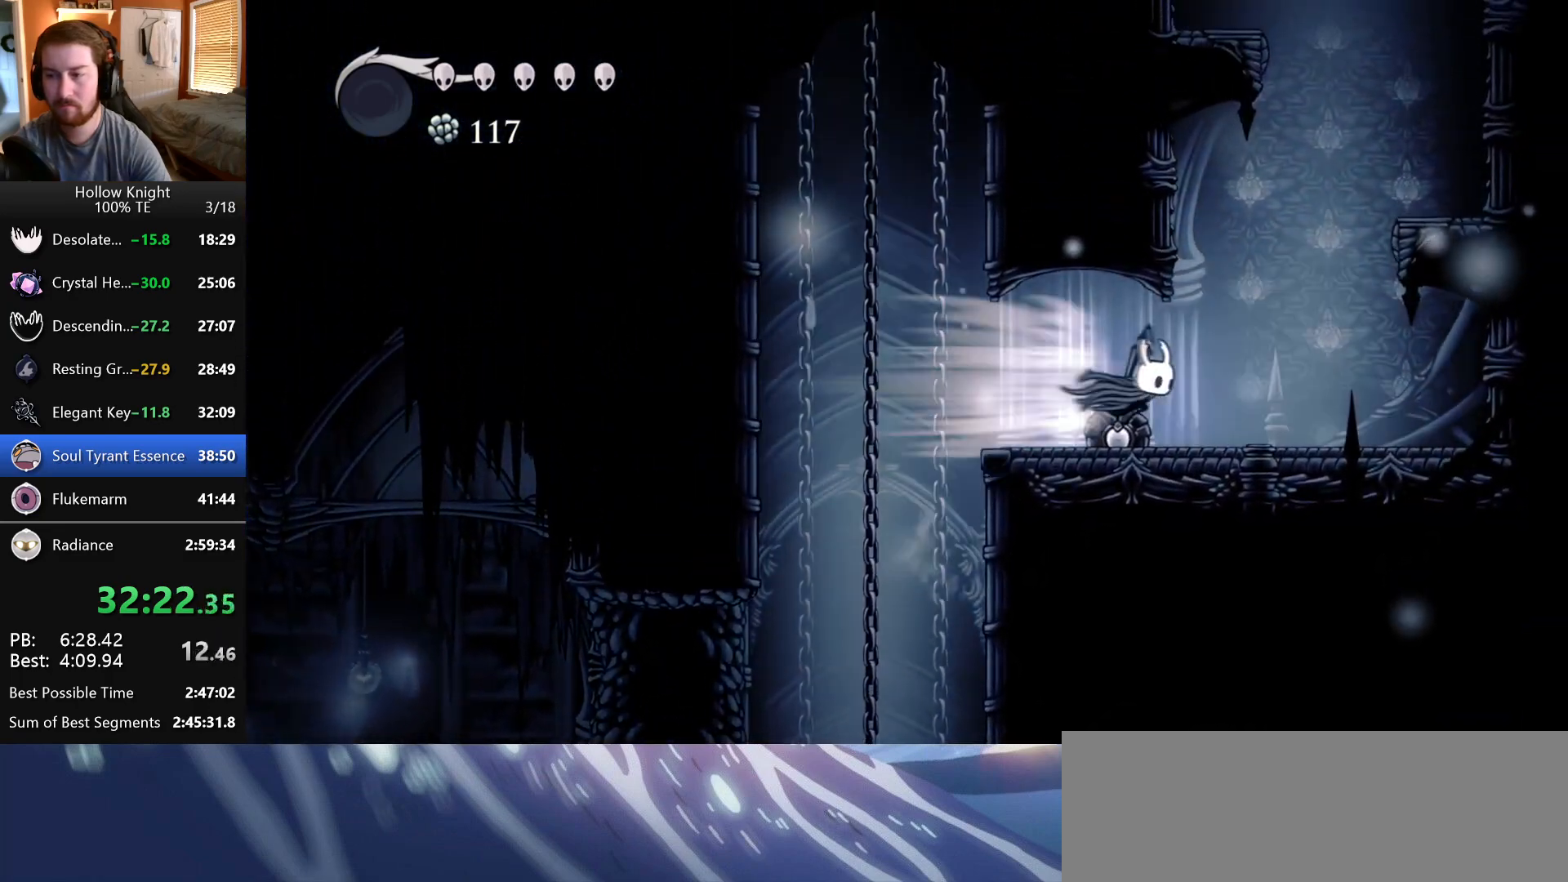
{"keys": ["jump", "right"], "events": [[267, "right", "up"], [300, "jump", "down"], [367, "right", "down"]]}
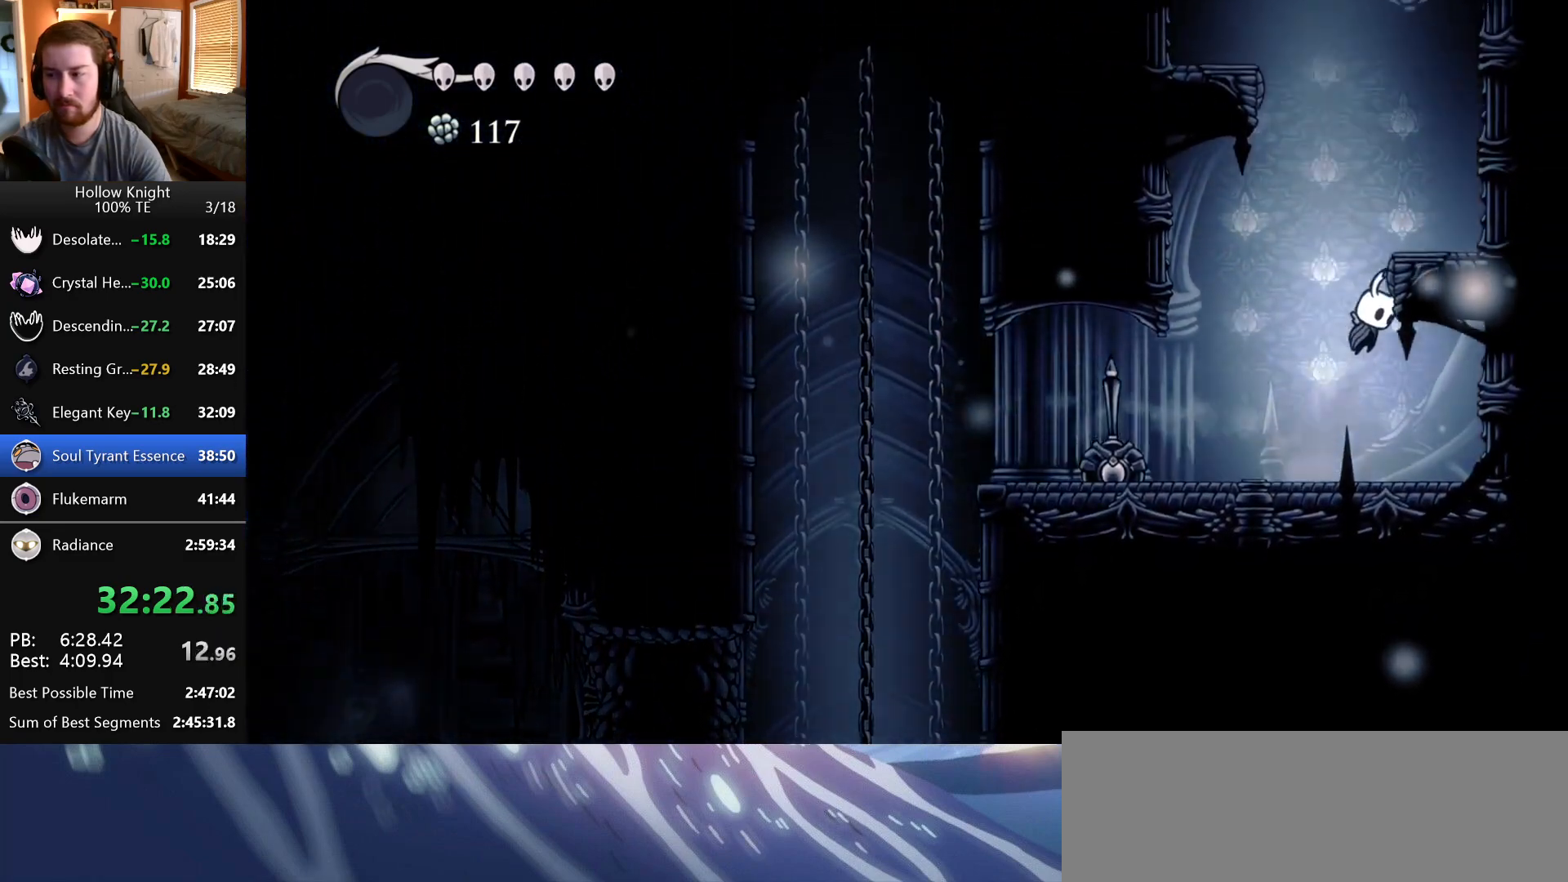
{"keys": ["jump", "left"], "events": [[83, "jump", "up"], [150, "jump", "down"], [300, "left", "down"], [300, "right", "up"]]}
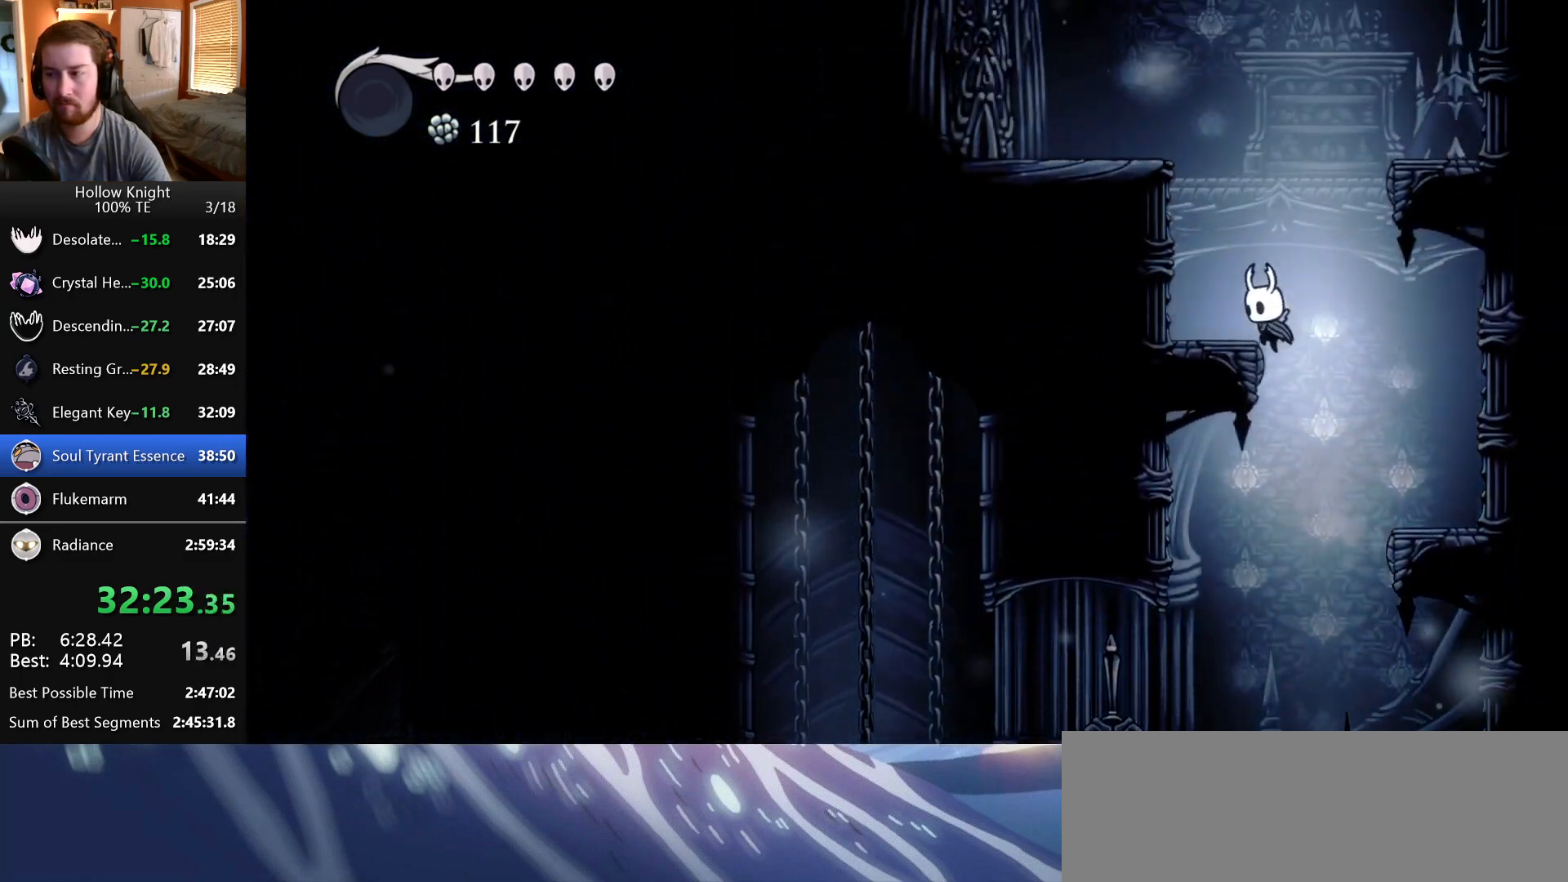
{"keys": ["left"], "events": [[17, "jump", "up"], [133, "jump", "down"], [500, "jump", "up"]]}
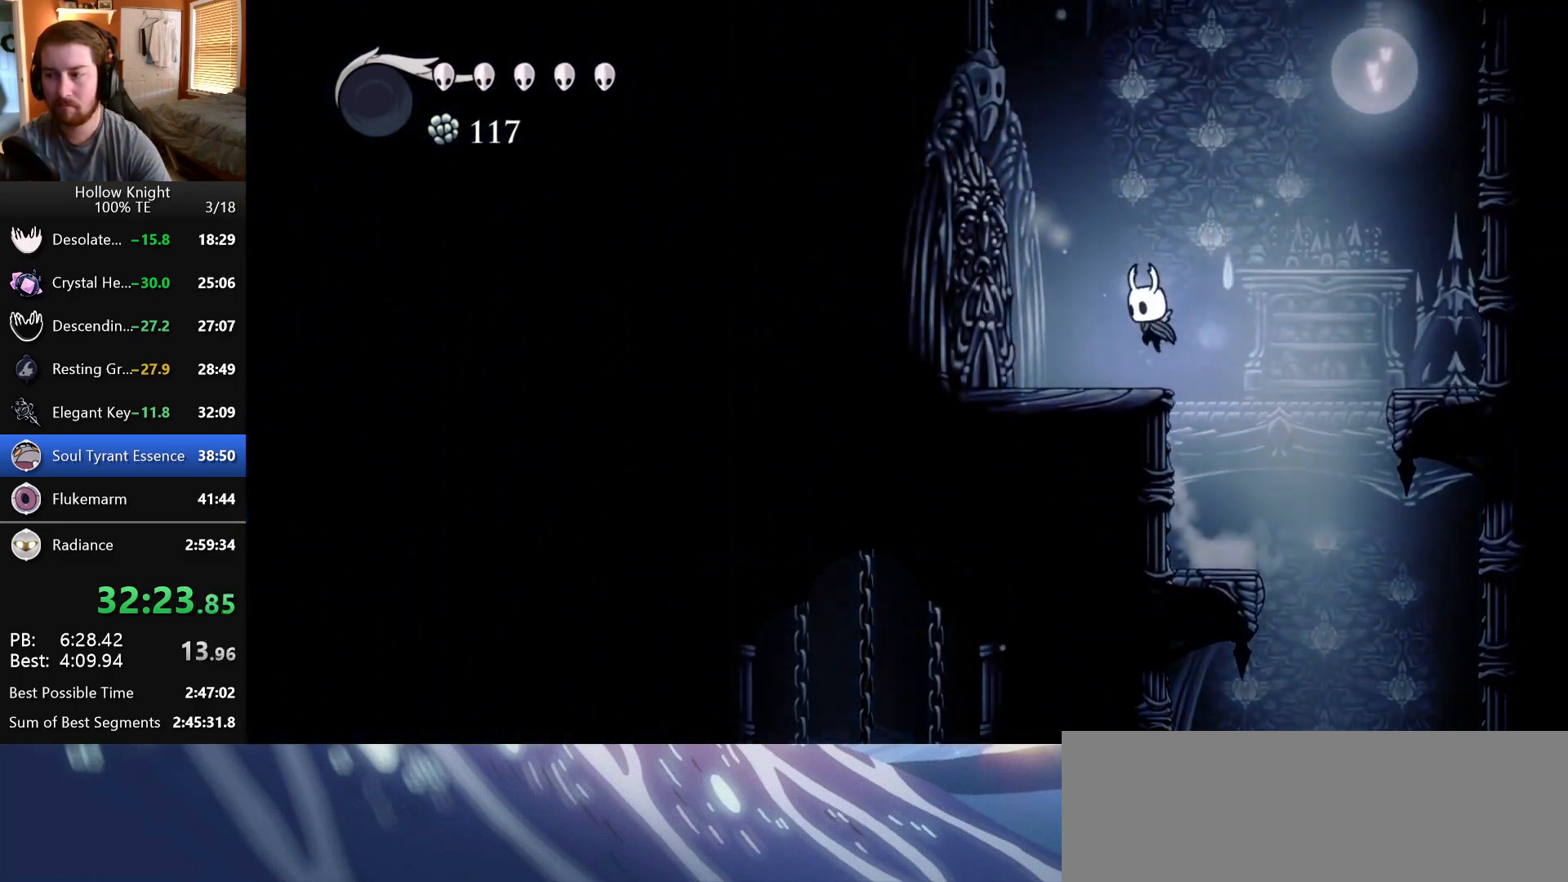
{"keys": [], "events": [[317, "up", "down"], [400, "left", "up"], [433, "up", "up"]]}
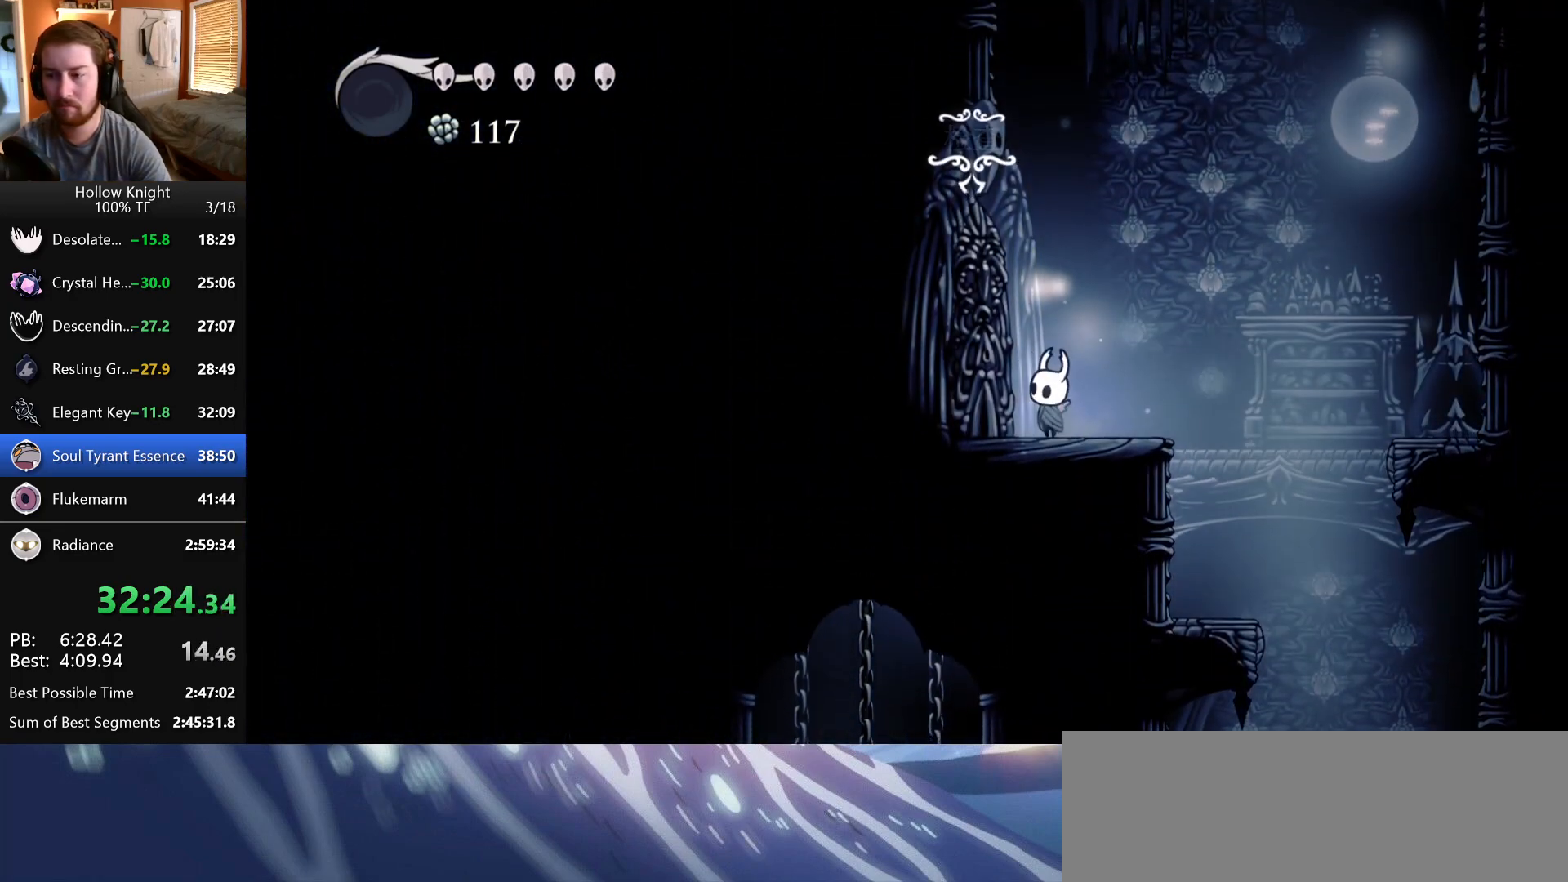
{"keys": [], "events": []}
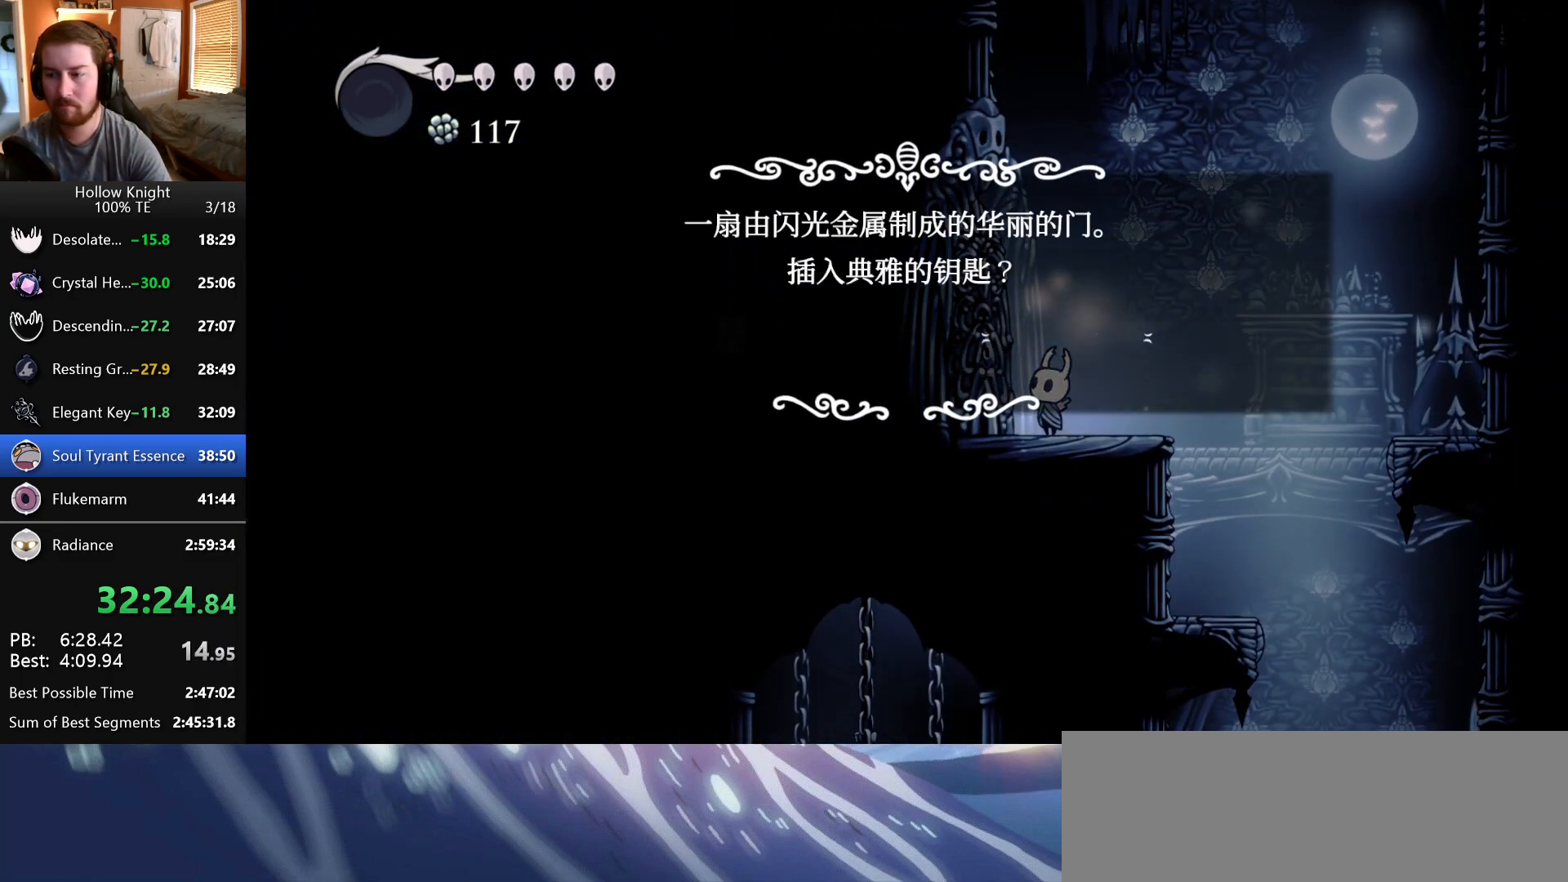
{"keys": [], "events": [[100, "left", "down"], [200, "left", "up"], [217, "jump", "down"], [350, "jump", "up"]]}
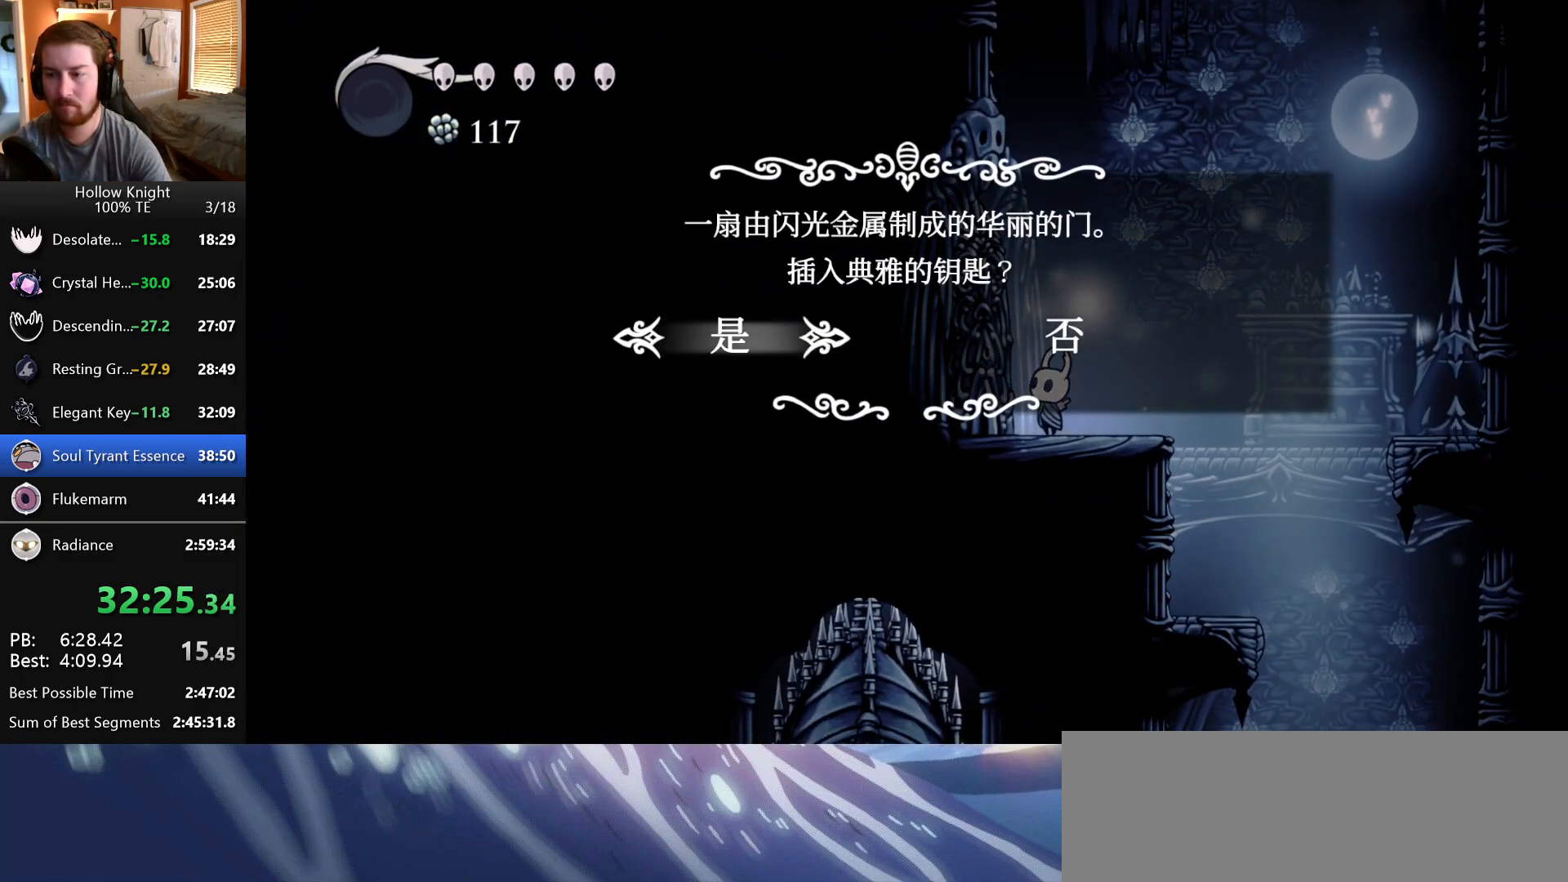
{"keys": [], "events": [[100, "jump", "down"], [200, "jump", "up"]]}
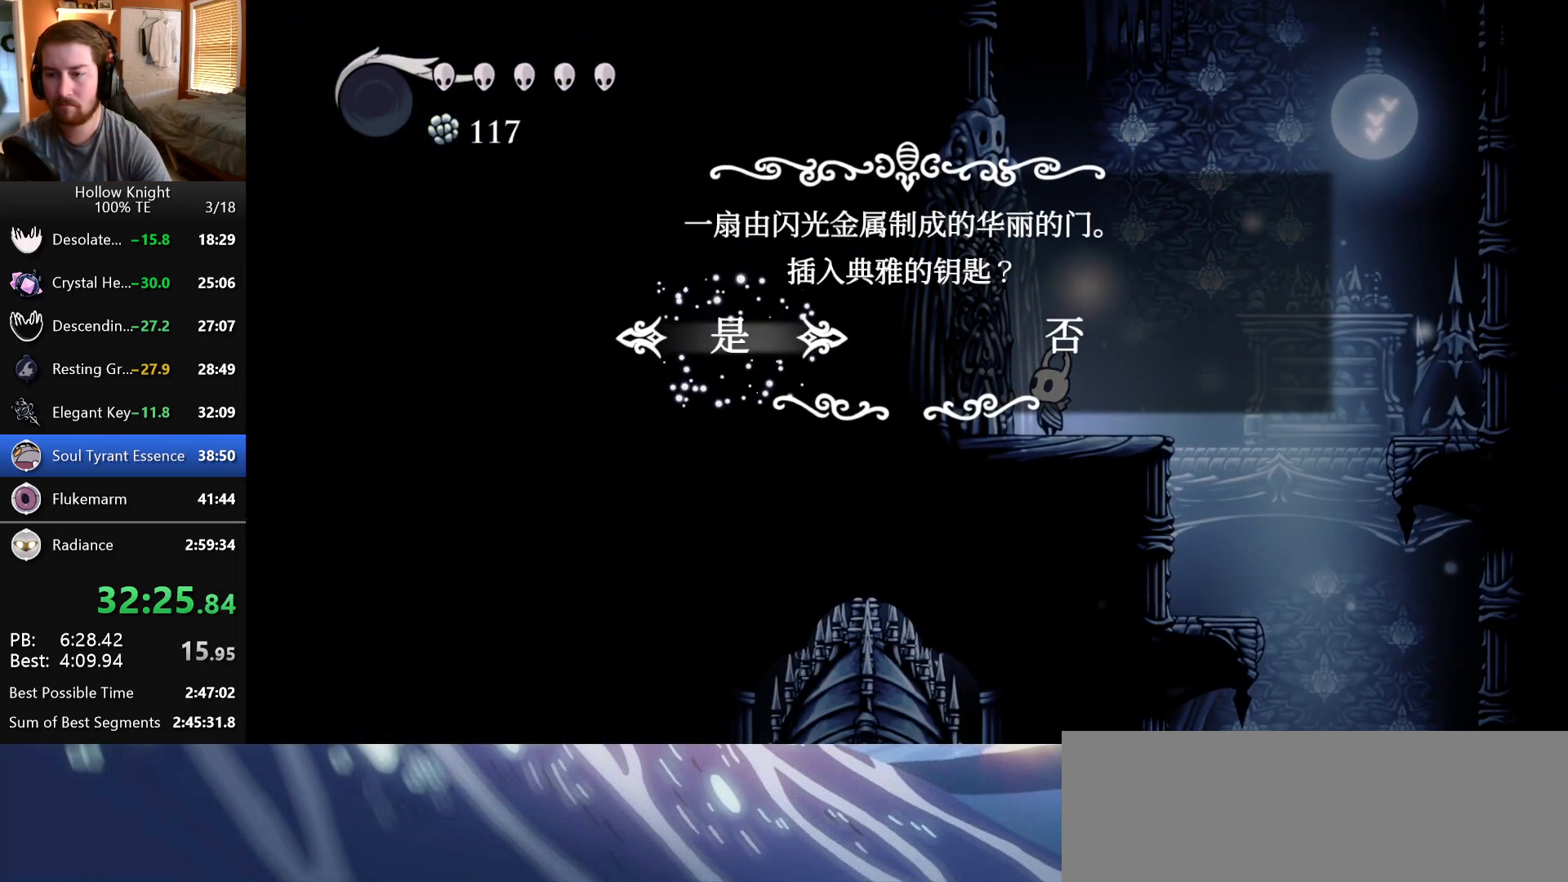
{"keys": ["left"], "events": [[133, "left", "down"]]}
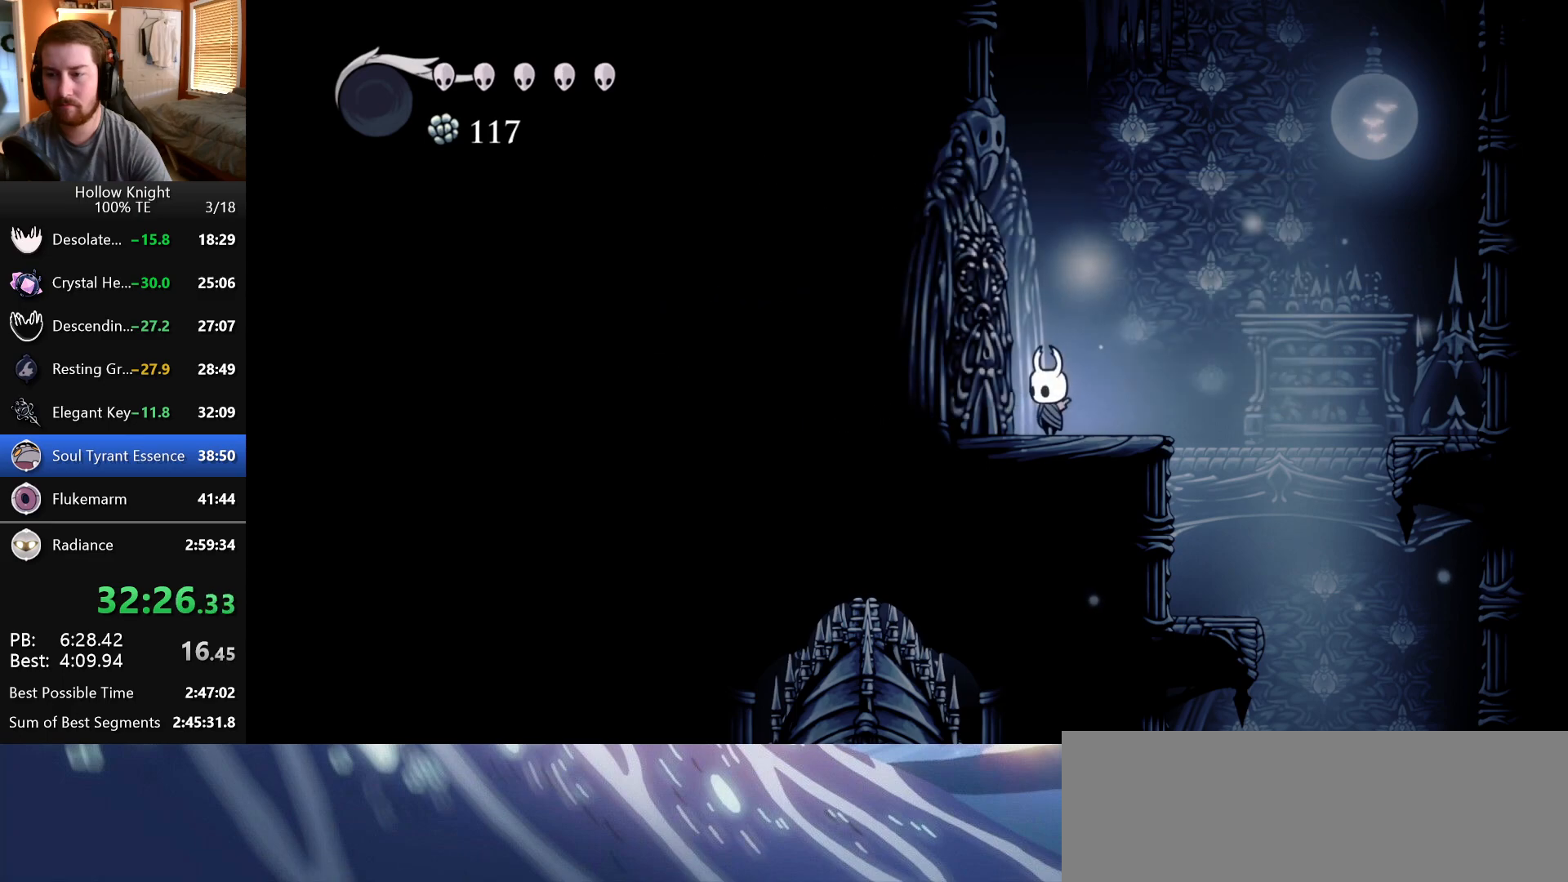
{"keys": ["left"], "events": []}
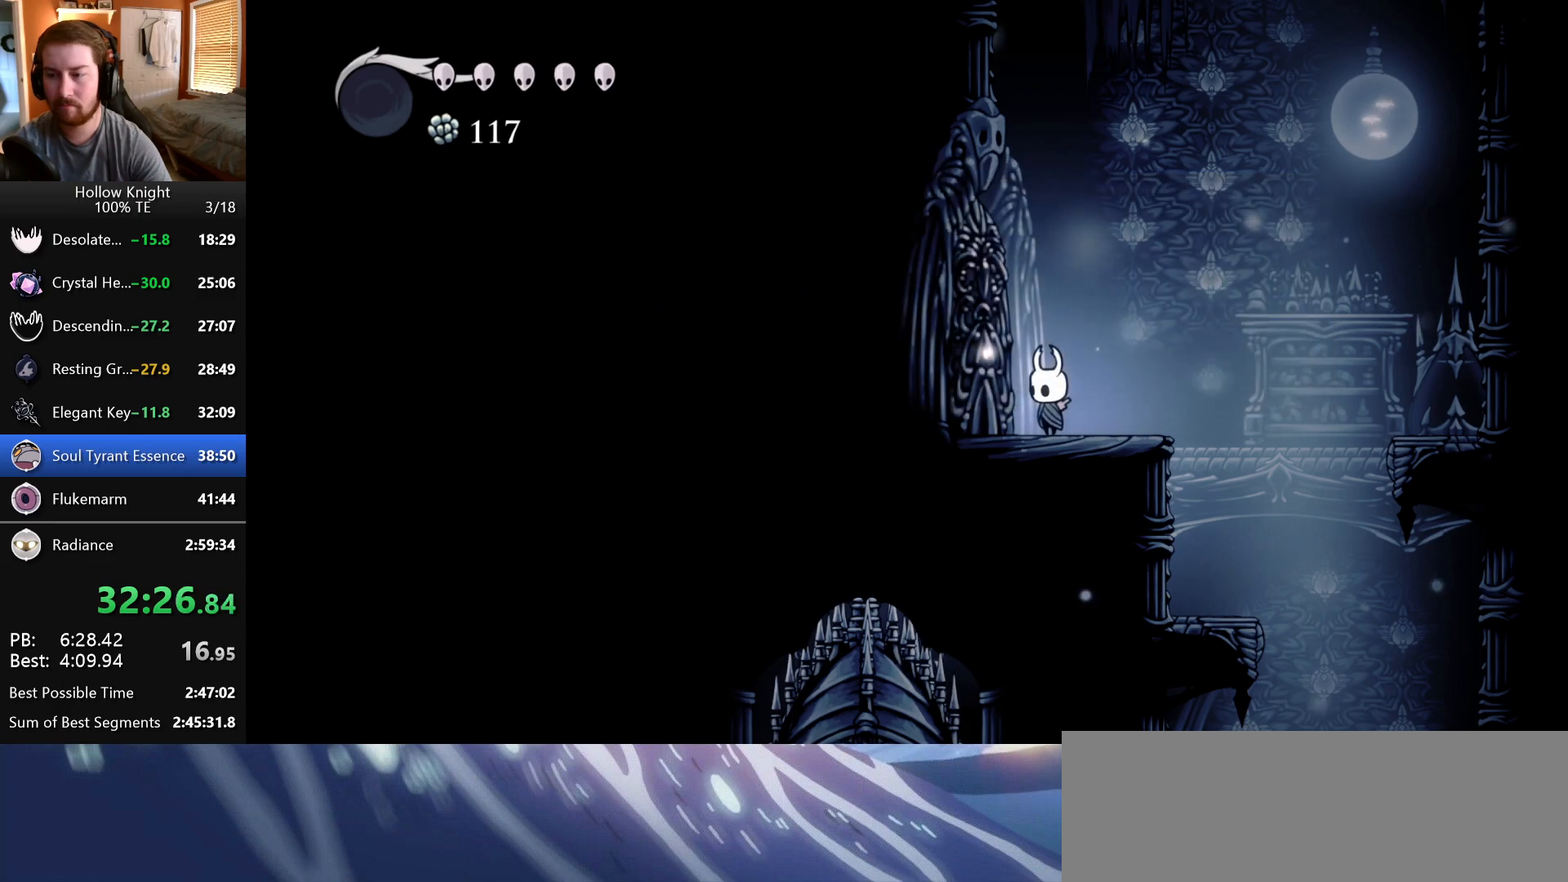
{"keys": ["left"], "events": []}